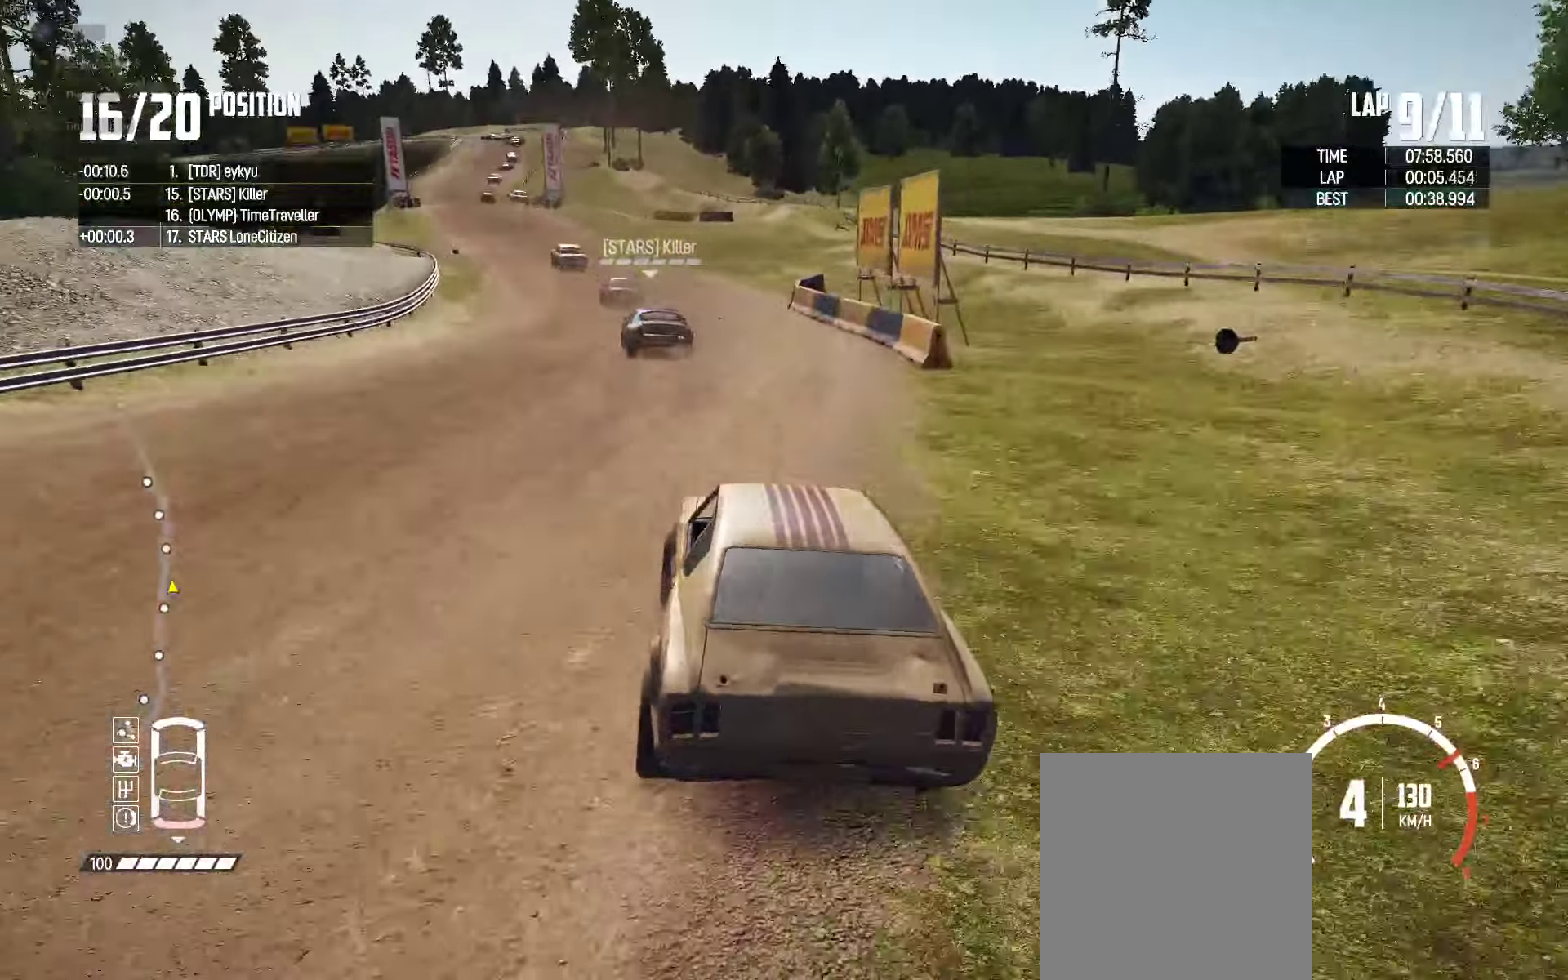
Gameplay with a controller (Xbox layout); each line is a JSON object with the inputs held at the frame after it. "events" lists button and stick changes between this image and that frame as [ms after this image, input, new state], when the widget could be followed in between.
{"buttons": ["R2"], "left_stick": "up-left", "right_stick": "center", "events": [[217, "left_stick", "up"], [450, "left_stick", "up-left"]]}
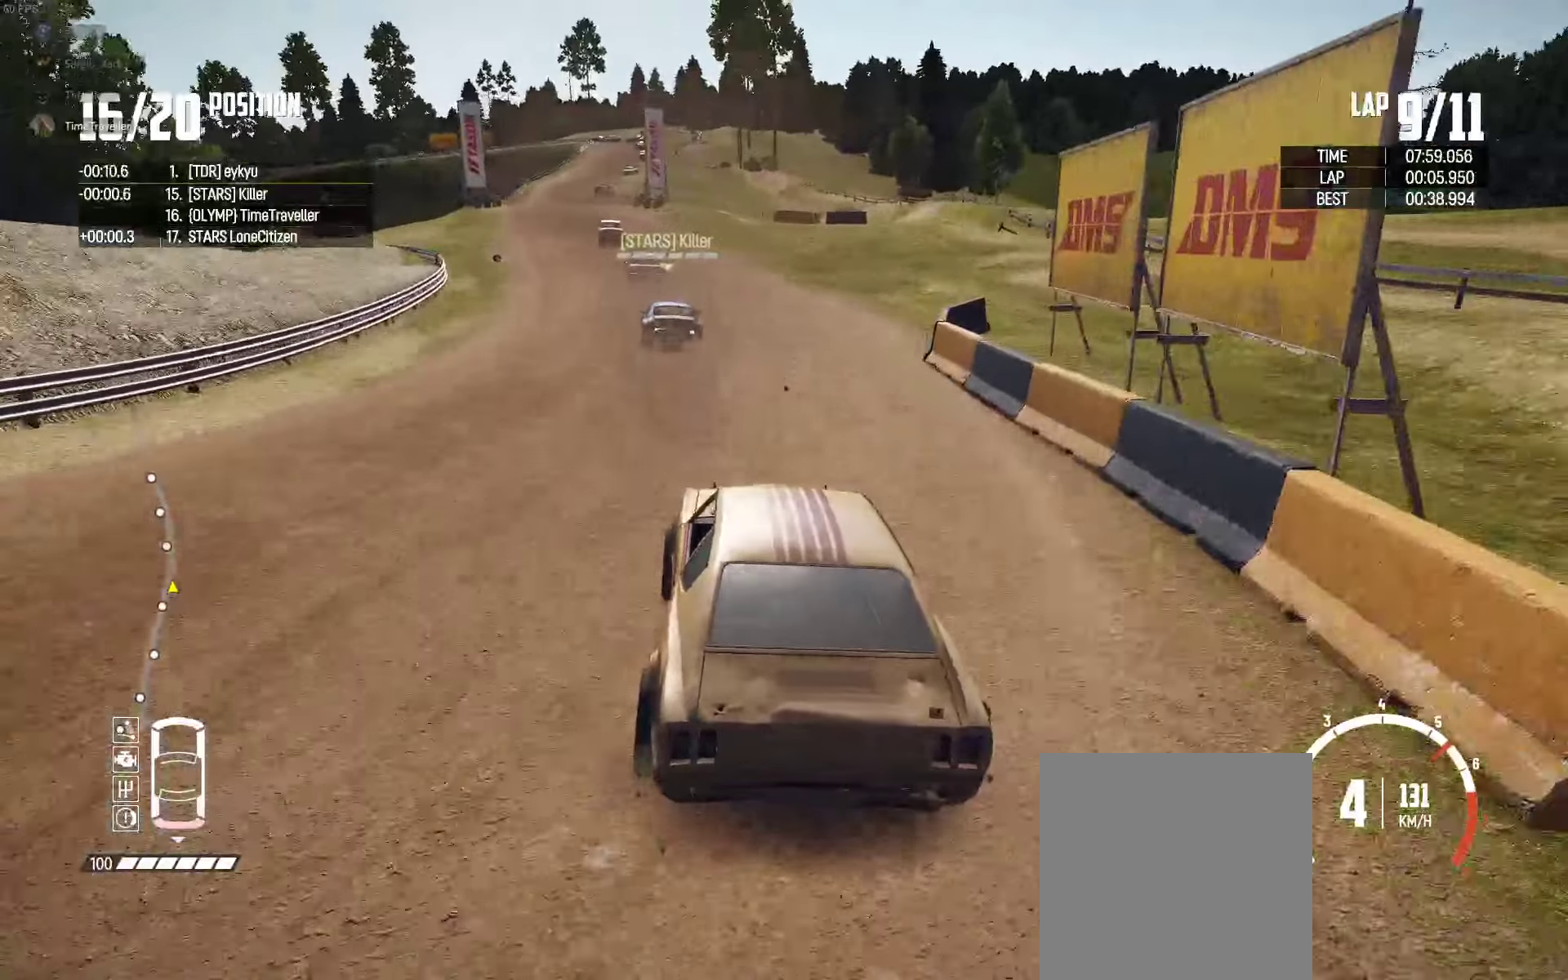
{"buttons": ["R2"], "left_stick": "left", "right_stick": "center", "events": [[316, "left_stick", "center"], [450, "left_stick", "left"]]}
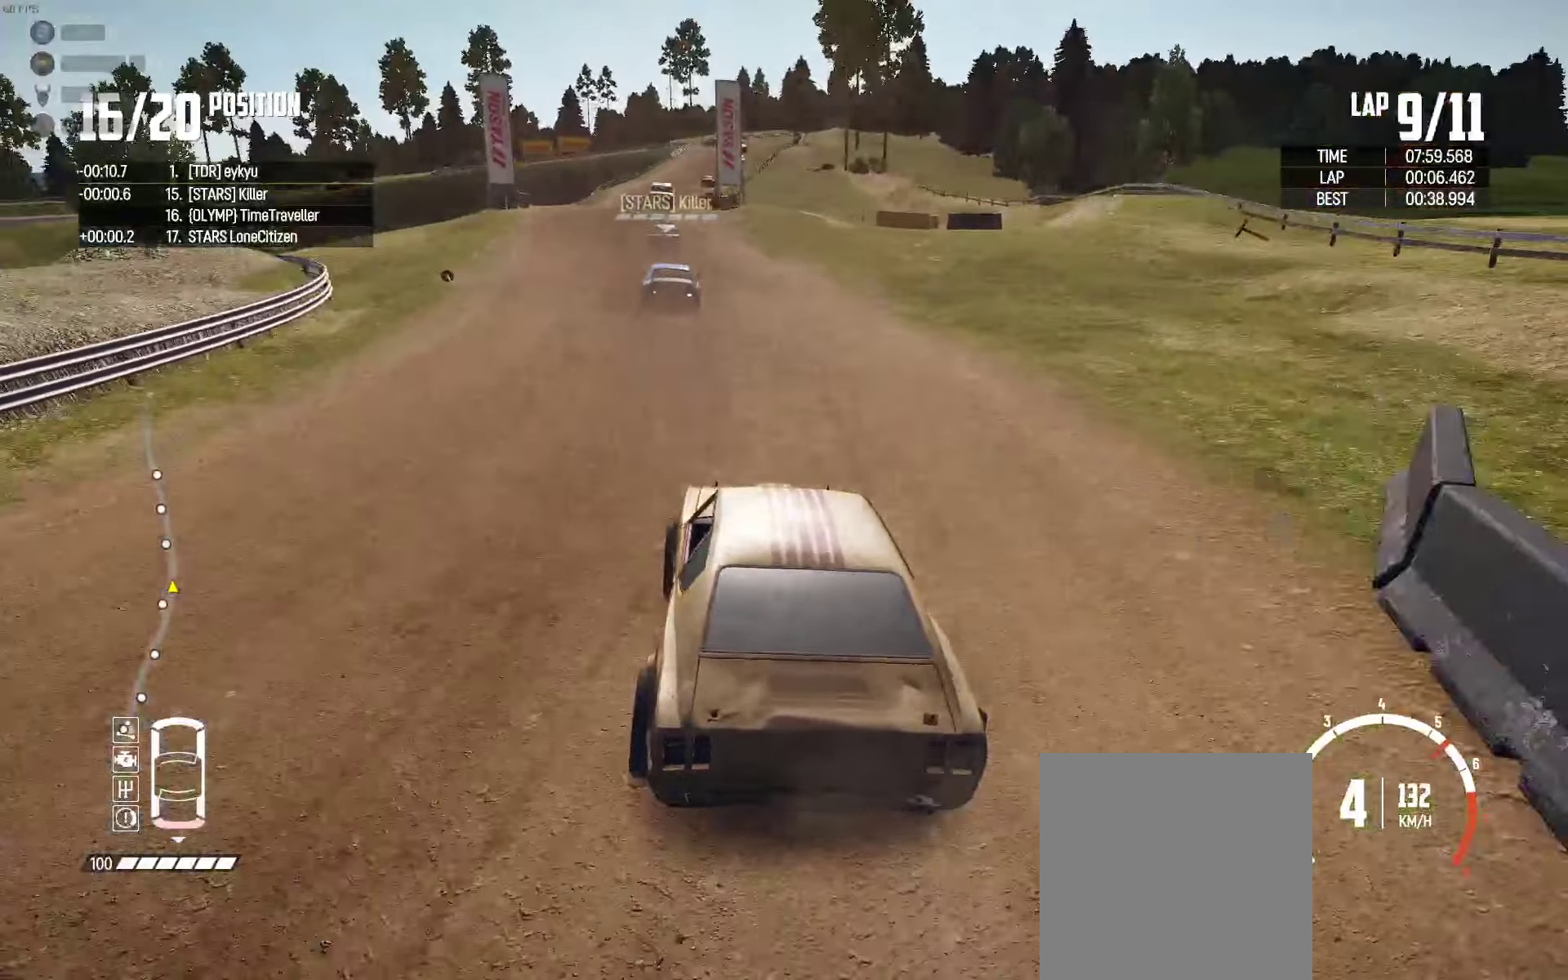
{"buttons": ["R2"], "left_stick": "center", "right_stick": "center", "events": [[183, "left_stick", "center"]]}
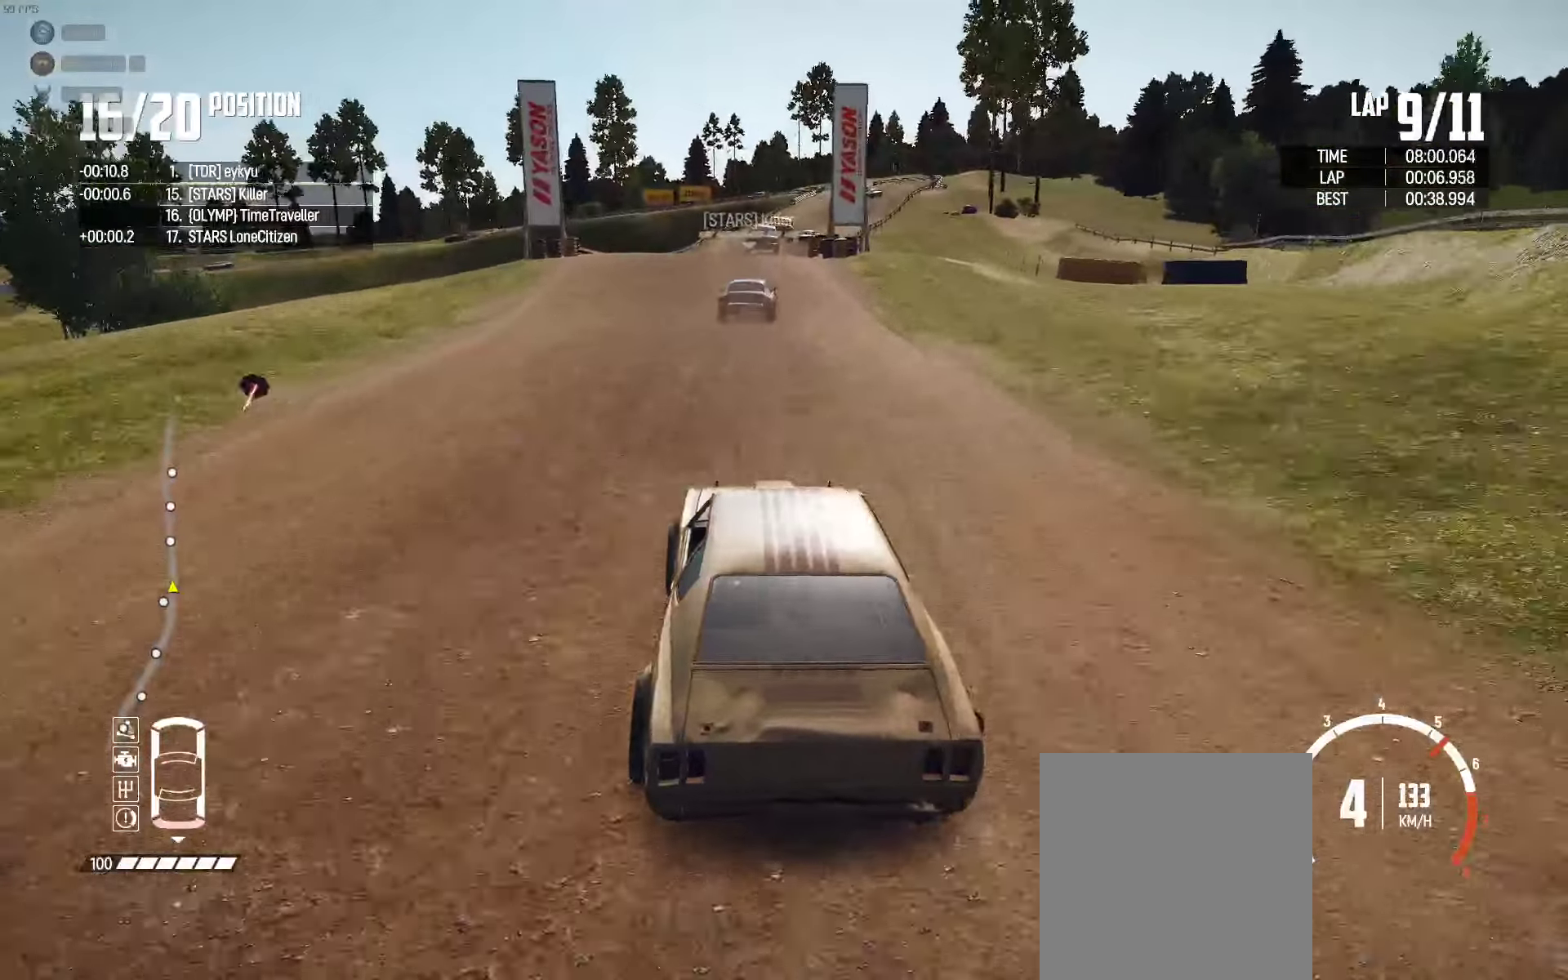
{"buttons": ["R2"], "left_stick": "right", "right_stick": "center", "events": [[133, "left_stick", "right"], [300, "left_stick", "center"], [433, "left_stick", "right"]]}
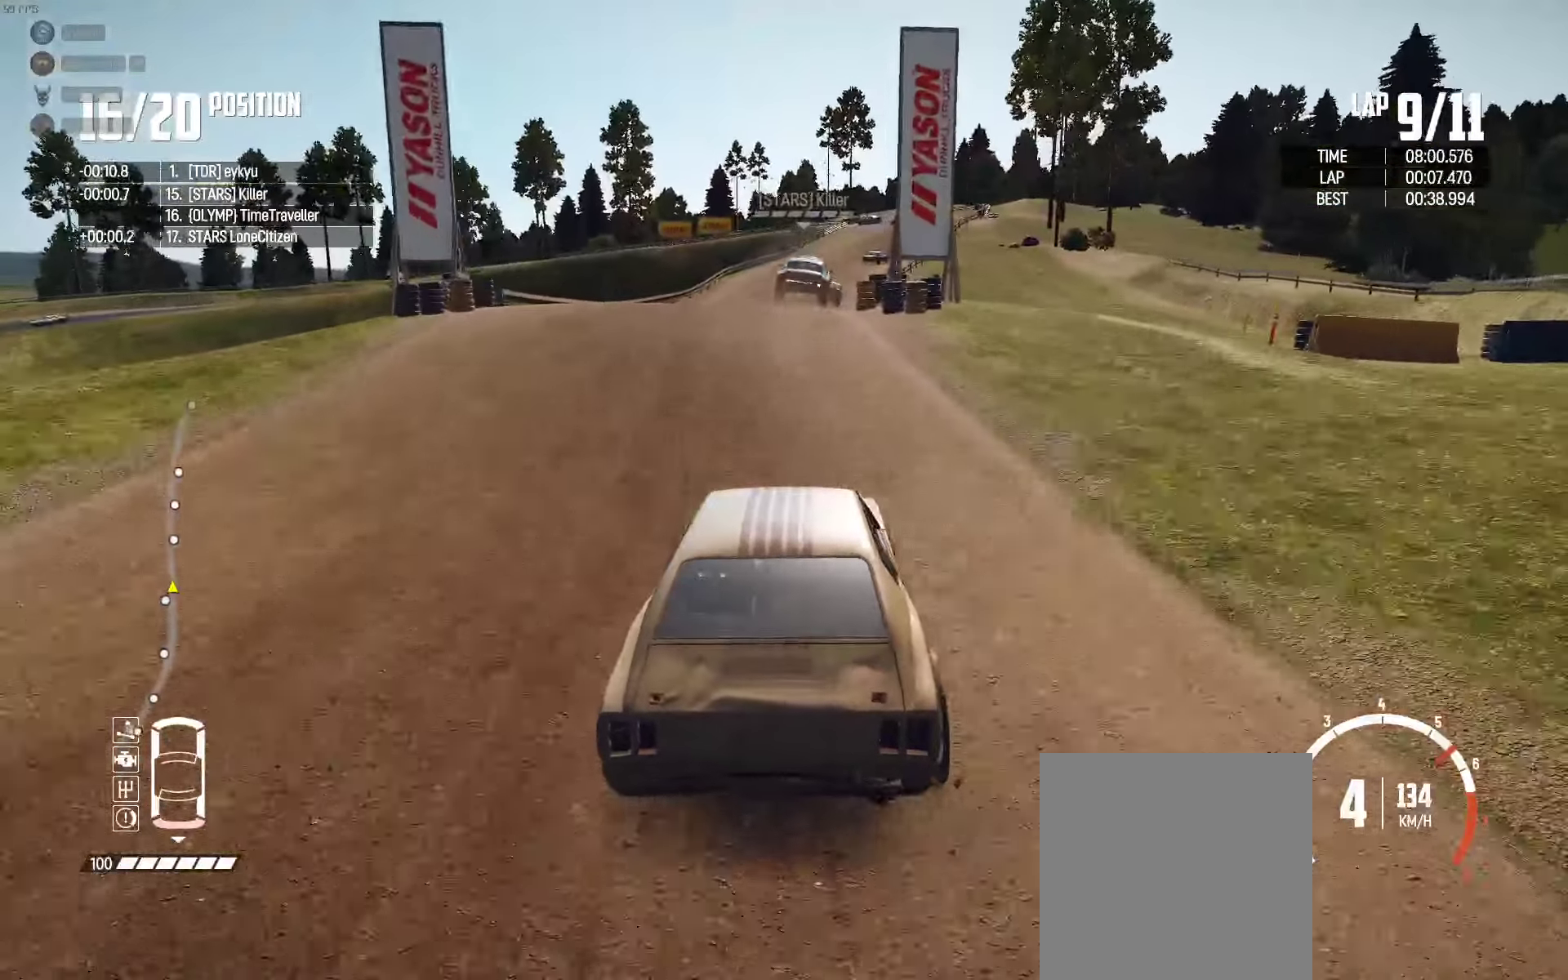
{"buttons": ["R2"], "left_stick": "right", "right_stick": "center", "events": [[183, "left_stick", "center"], [483, "left_stick", "right"]]}
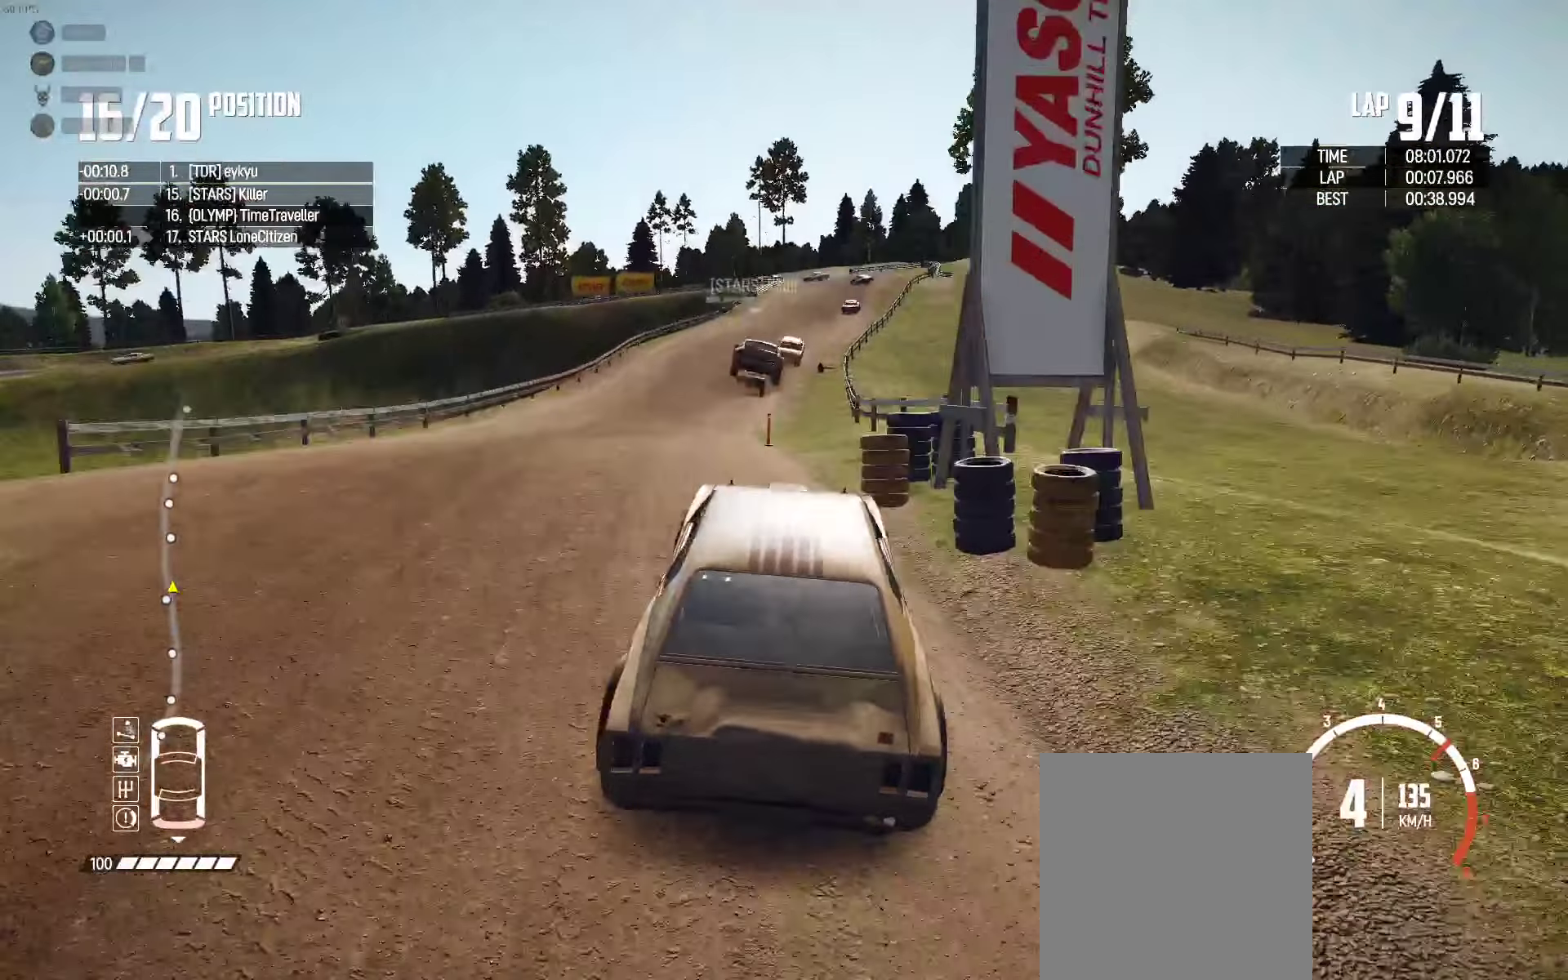
{"buttons": ["R2"], "left_stick": "center", "right_stick": "center", "events": [[66, "left_stick", "center"], [416, "left_stick", "right"], [500, "left_stick", "center"]]}
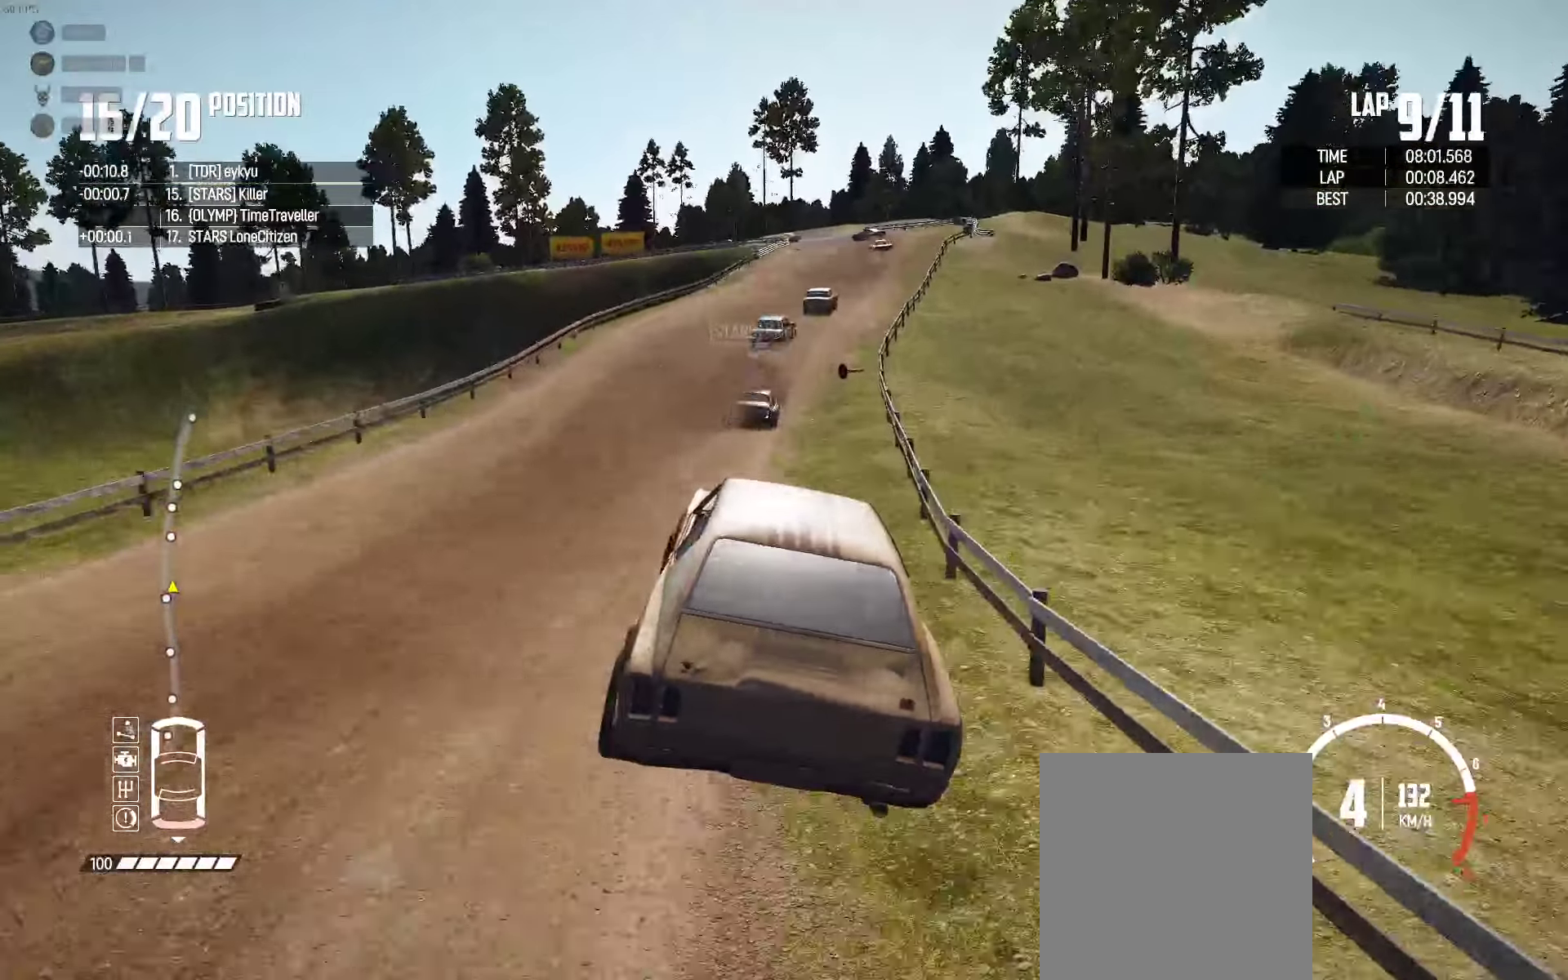
{"buttons": ["R2"], "left_stick": "right", "right_stick": "center", "events": [[116, "left_stick", "right"]]}
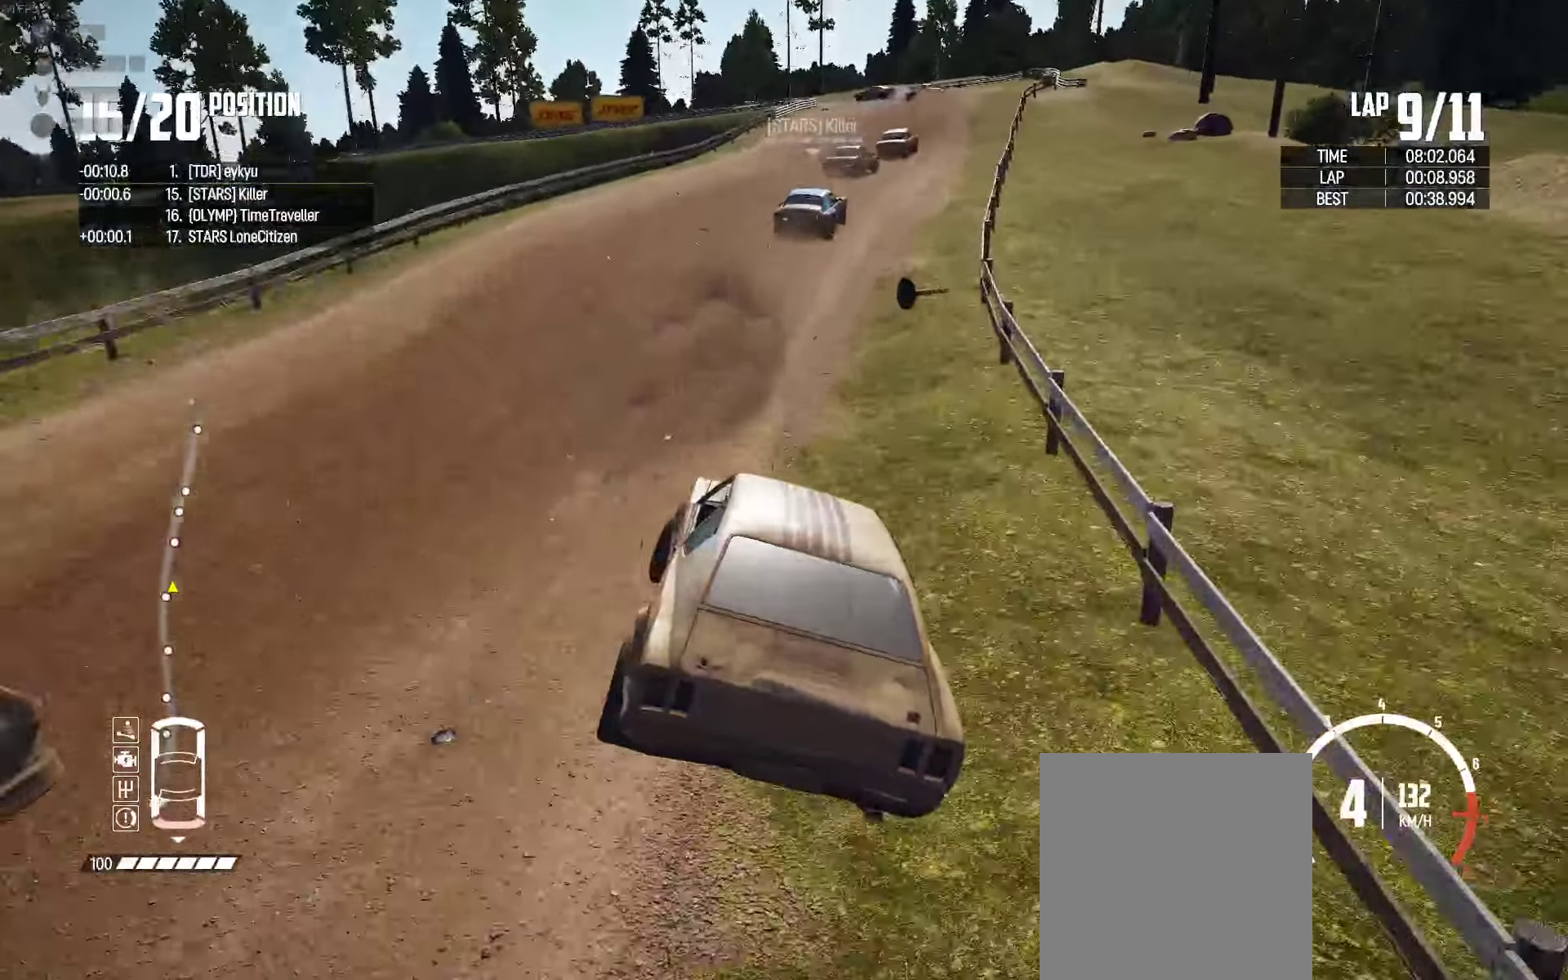
{"buttons": ["R2"], "left_stick": "center", "right_stick": "down", "events": [[250, "left_stick", "center"], [400, "right_stick", "down"]]}
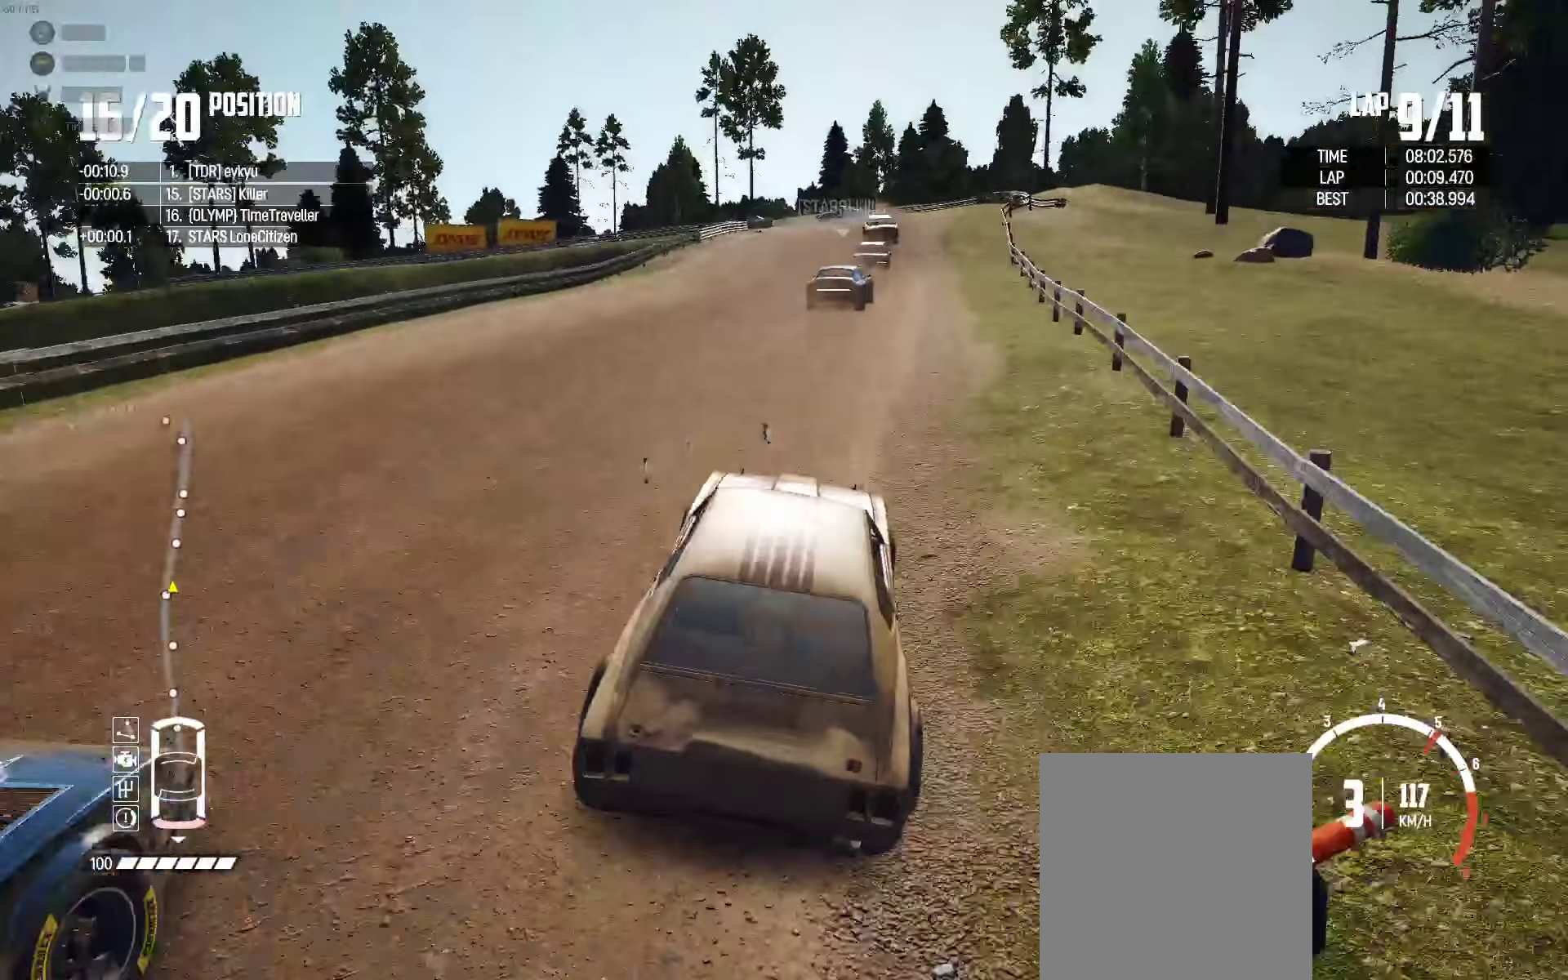
{"buttons": ["R2"], "left_stick": "right", "right_stick": "center", "events": [[16, "left_stick", "right"], [50, "right_stick", "center"], [83, "left_stick", "center"], [483, "left_stick", "right"]]}
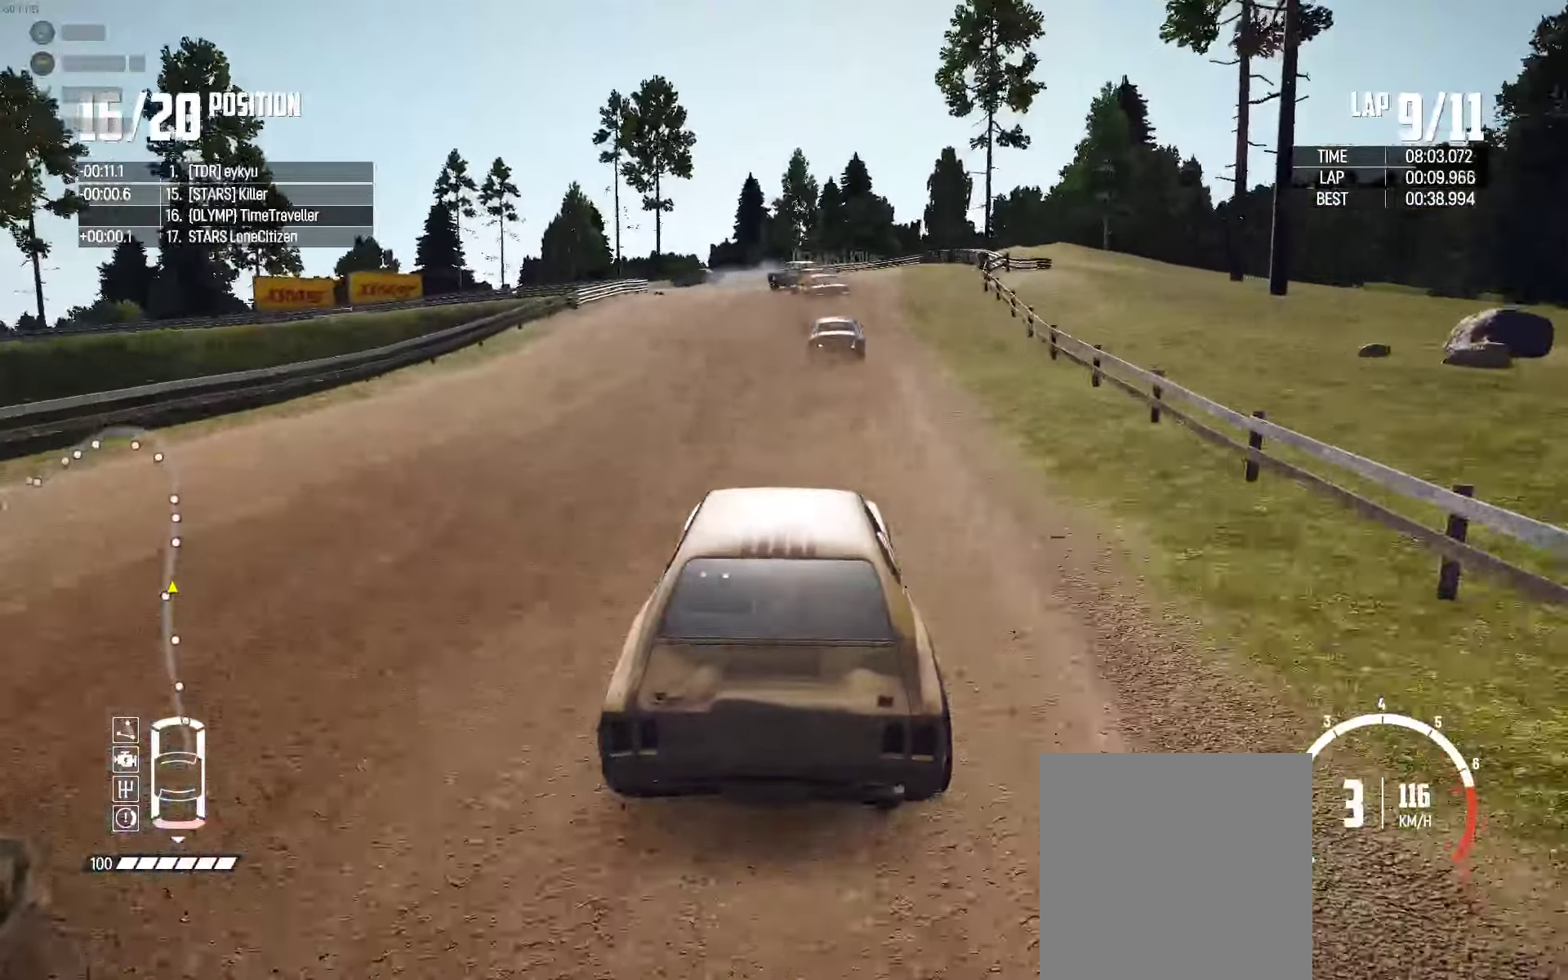
{"buttons": ["R2"], "left_stick": "left", "right_stick": "center", "events": [[233, "left_stick", "center"], [350, "left_stick", "left"]]}
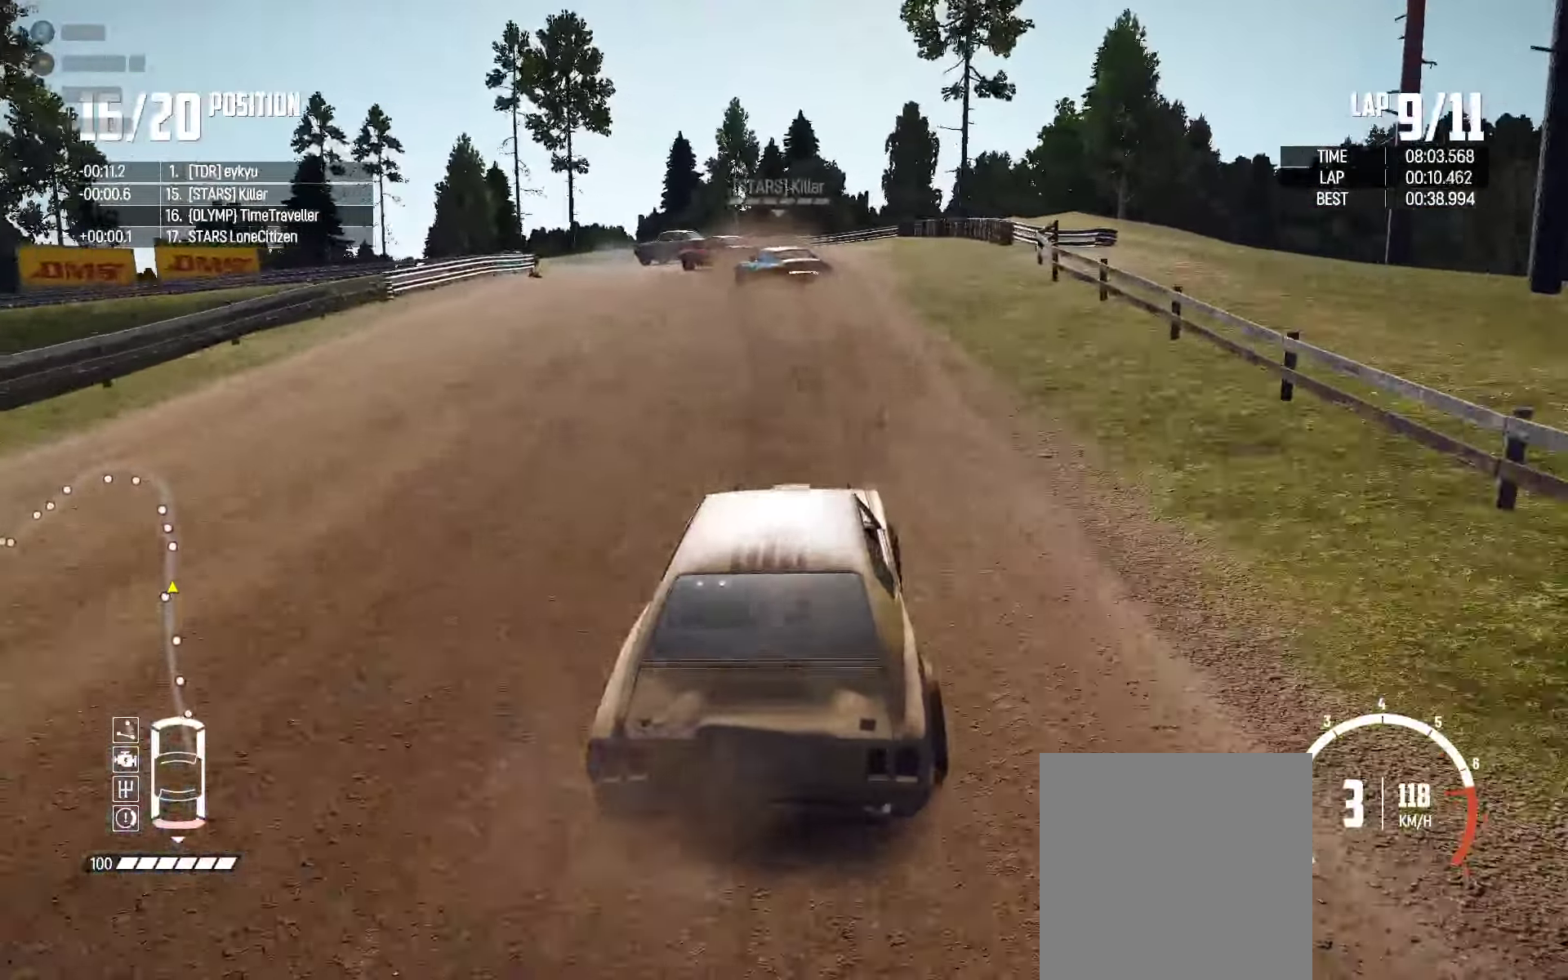
{"buttons": ["L2"], "left_stick": "center", "right_stick": "center", "events": [[150, "L2", "down"], [150, "R2", "up"], [183, "right_stick", "down"], [316, "right_stick", "center"], [467, "left_stick", "center"]]}
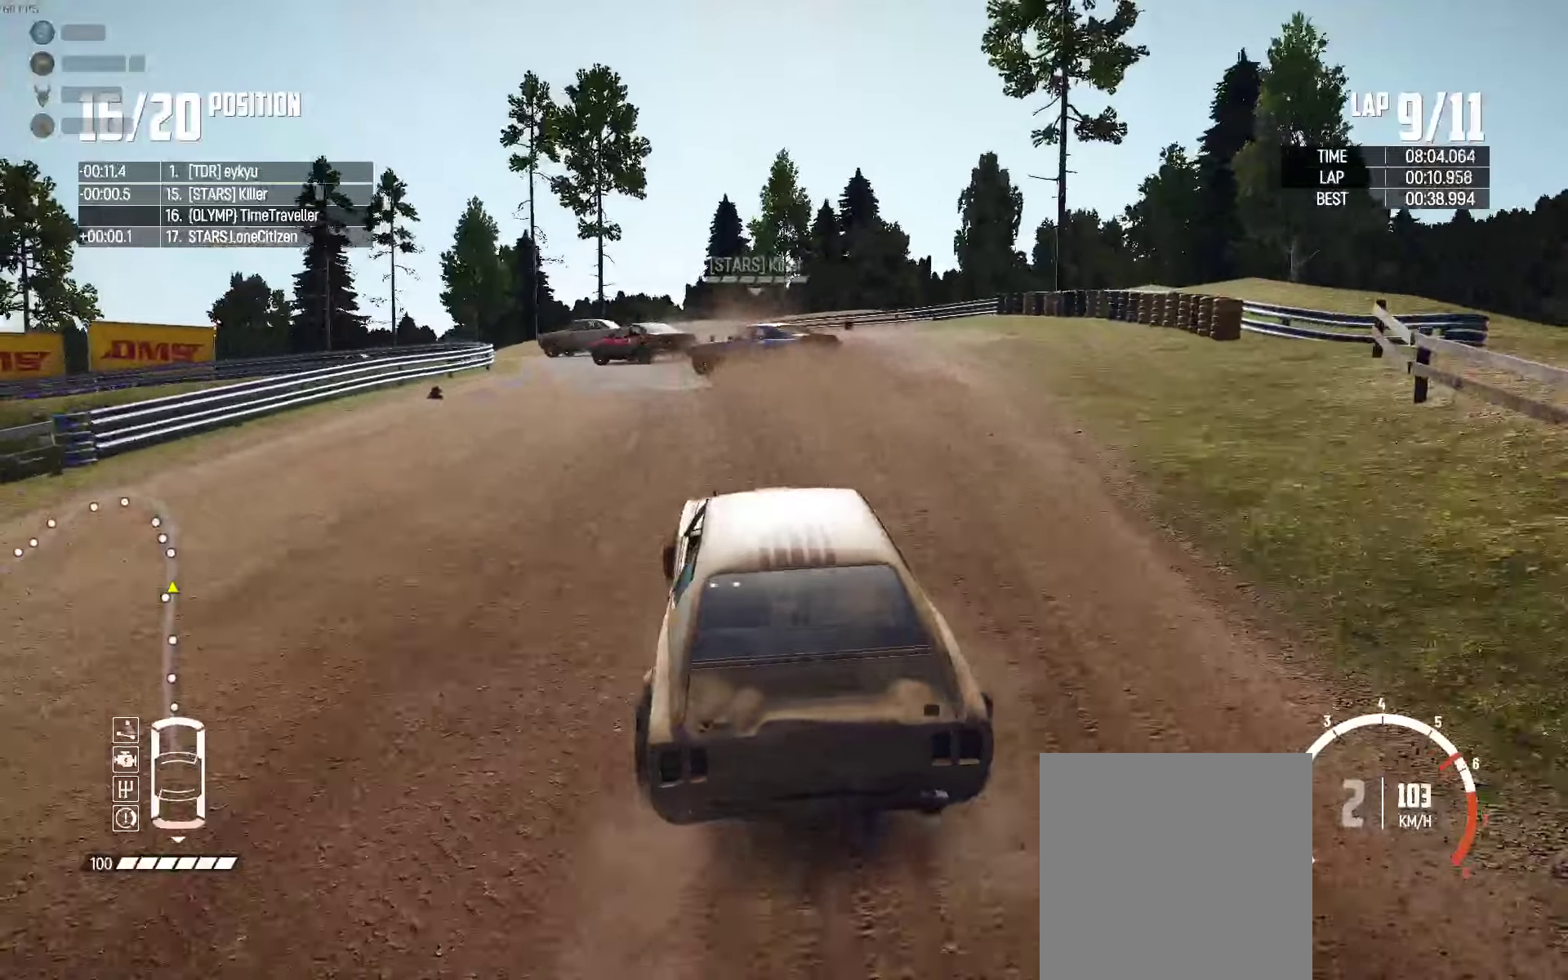
{"buttons": ["R2"], "left_stick": "up", "right_stick": "center", "events": [[33, "left_stick", "left"], [317, "left_stick", "up"], [417, "L2", "up"], [467, "R2", "down"]]}
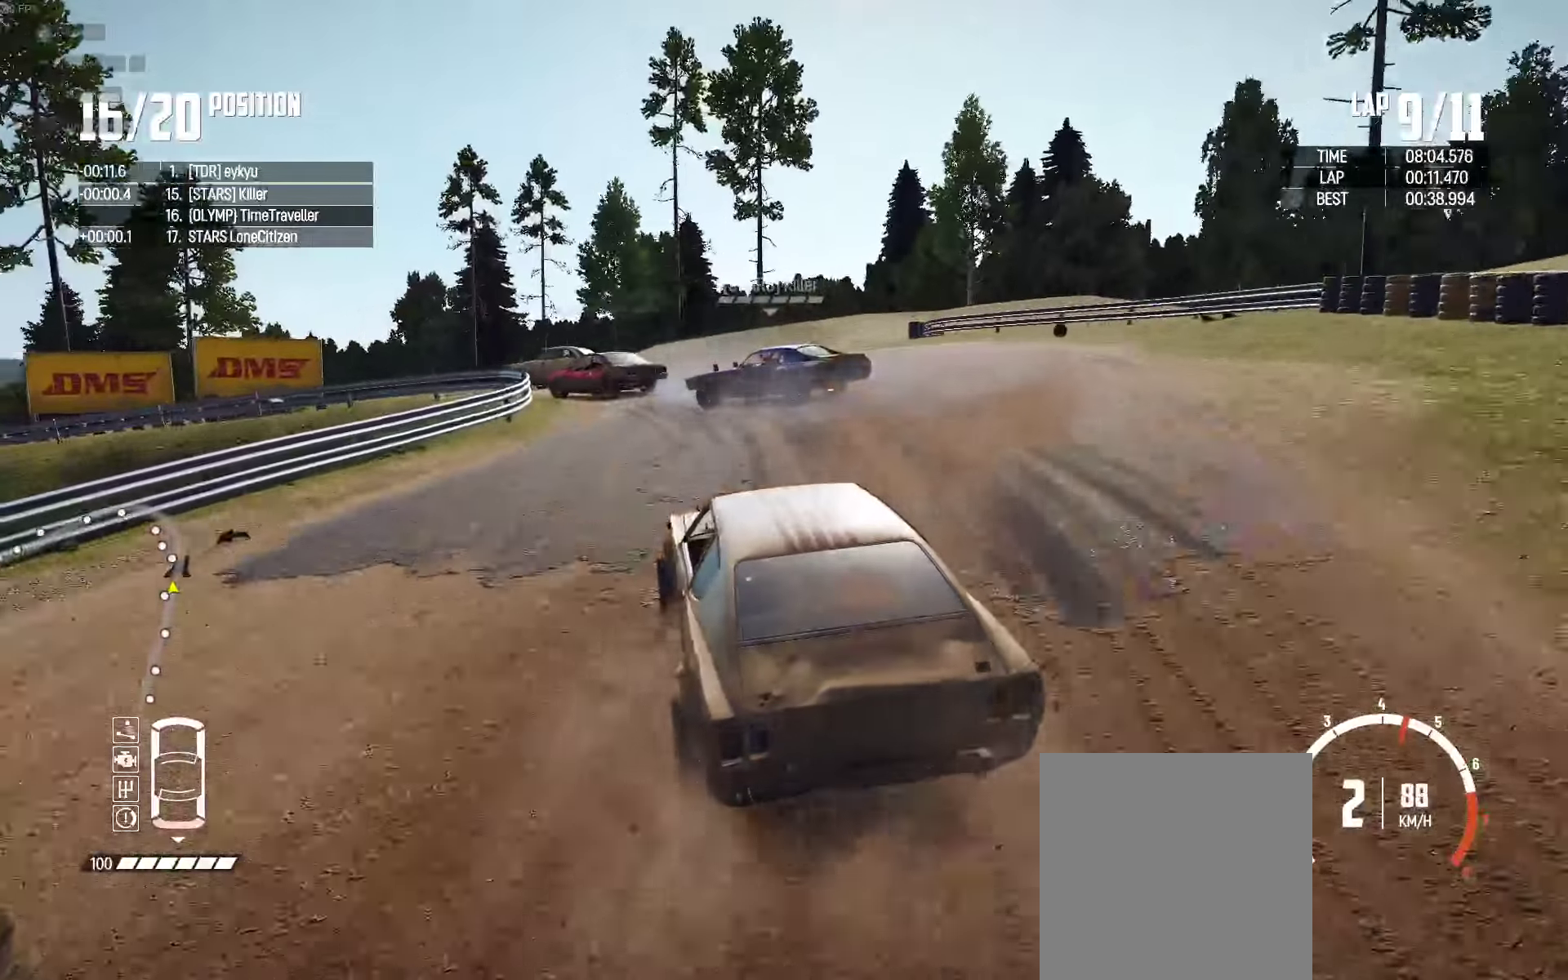
{"buttons": ["R2"], "left_stick": "up-left", "right_stick": "center", "events": [[67, "left_stick", "up-left"], [100, "R2", "up"], [183, "R2", "down"], [250, "left_stick", "up-right"], [367, "R2", "up"], [367, "left_stick", "up-left"], [417, "R2", "down"]]}
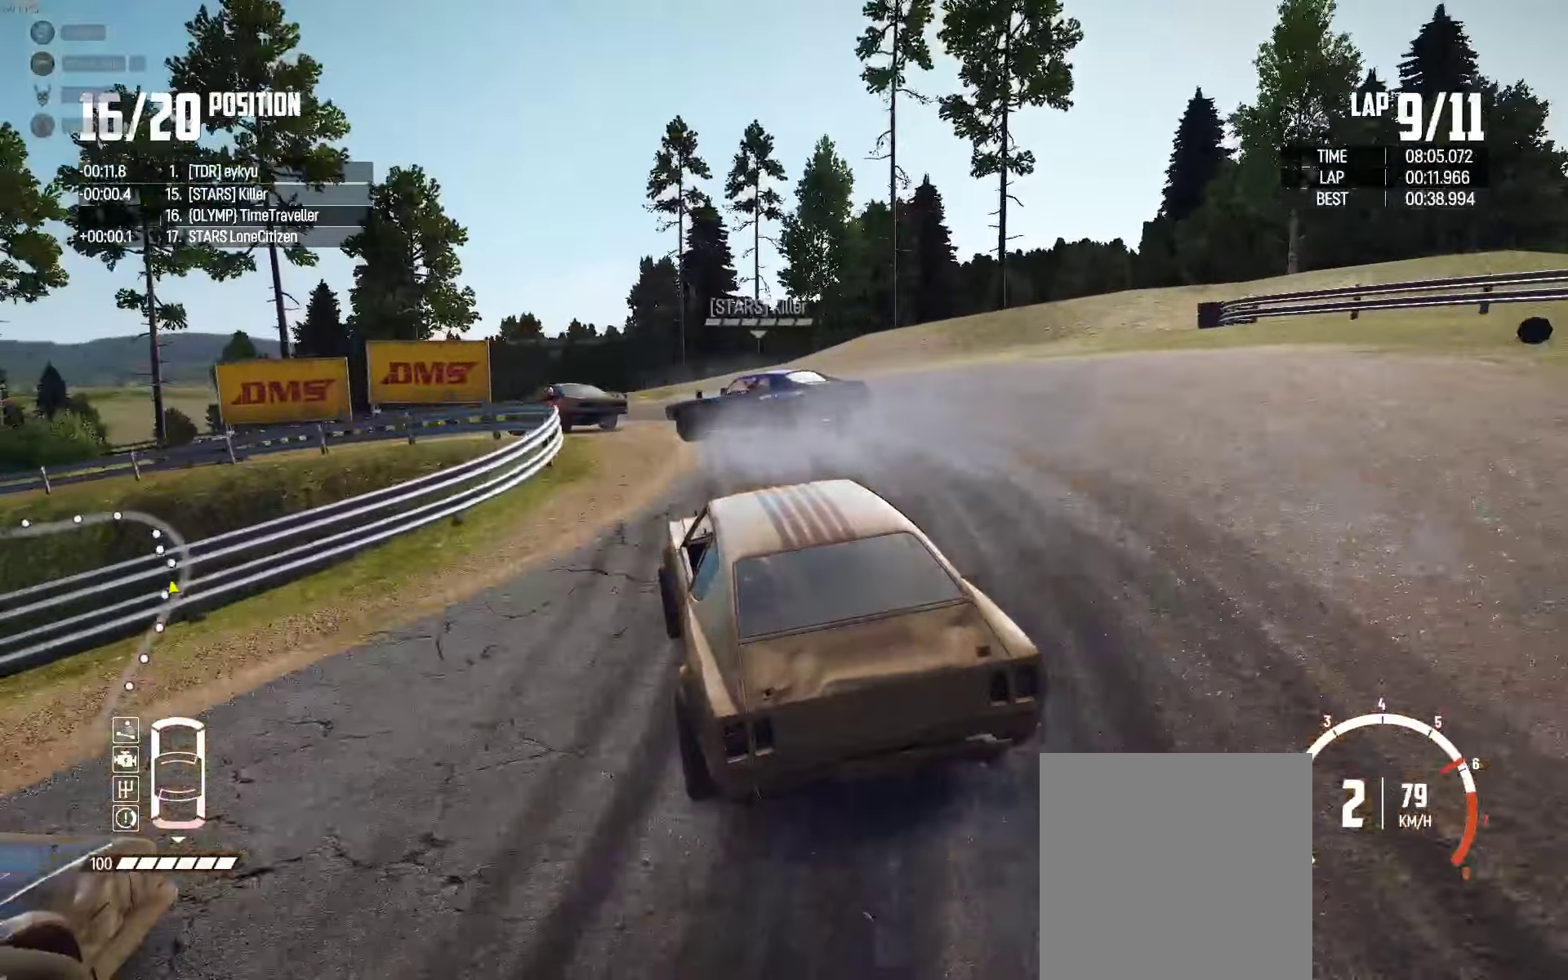
{"buttons": ["R2"], "left_stick": "up-left", "right_stick": "center", "events": [[100, "R2", "up"], [217, "R2", "down"], [367, "R2", "up"], [433, "R2", "down"]]}
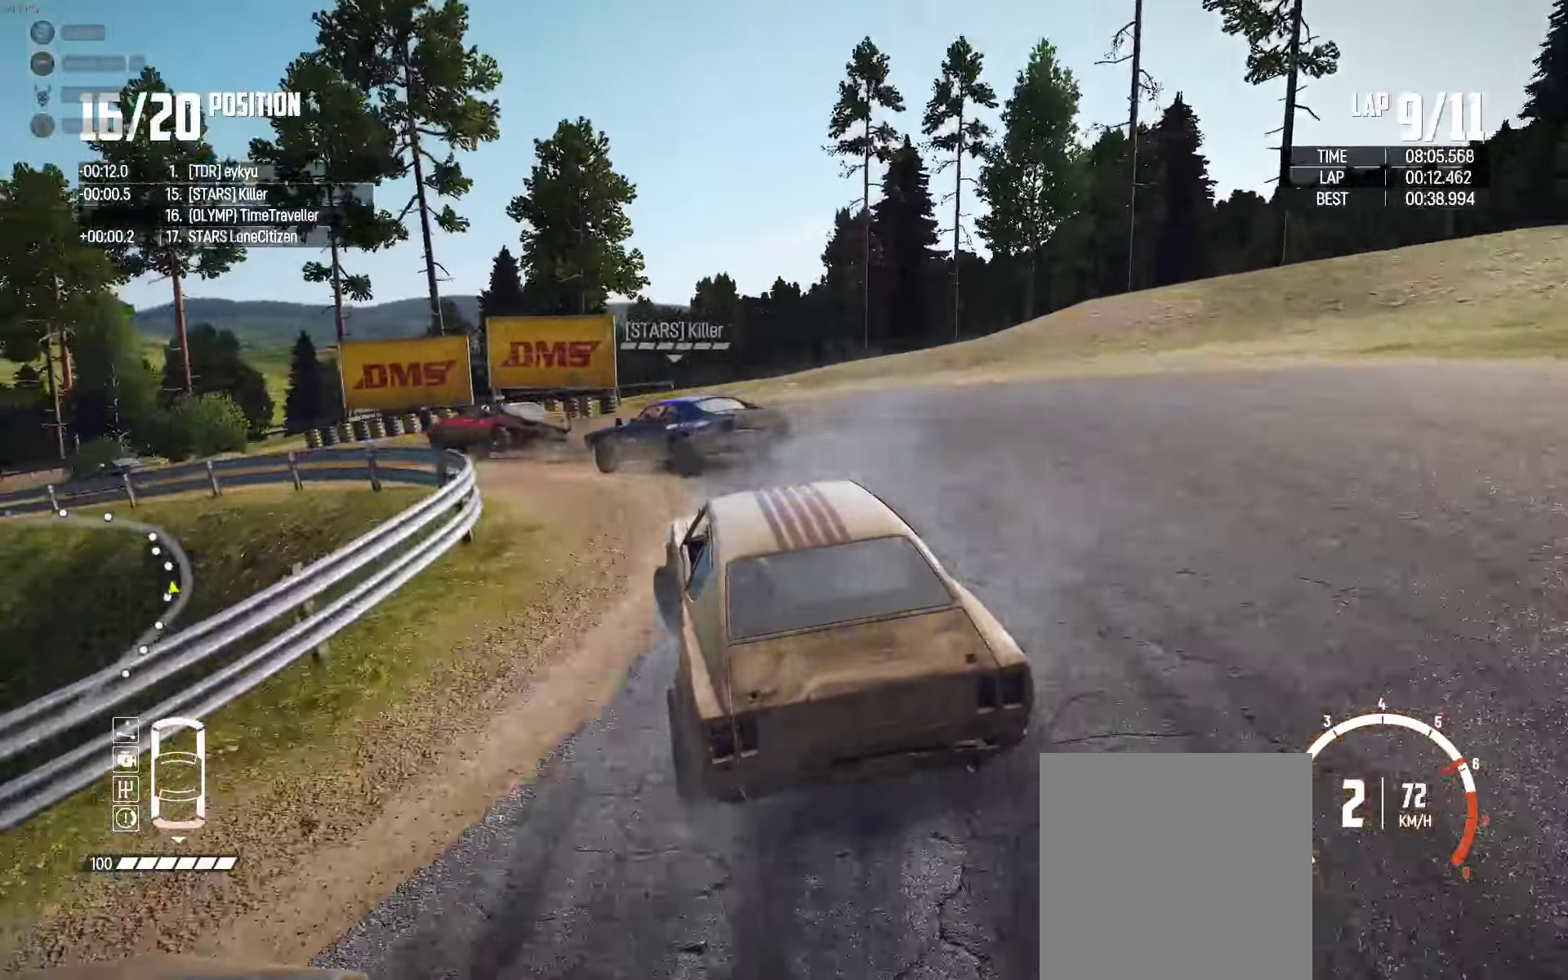
{"buttons": [], "left_stick": "up-left", "right_stick": "center", "events": [[17, "R2", "up"], [67, "R2", "down"], [433, "R2", "up"]]}
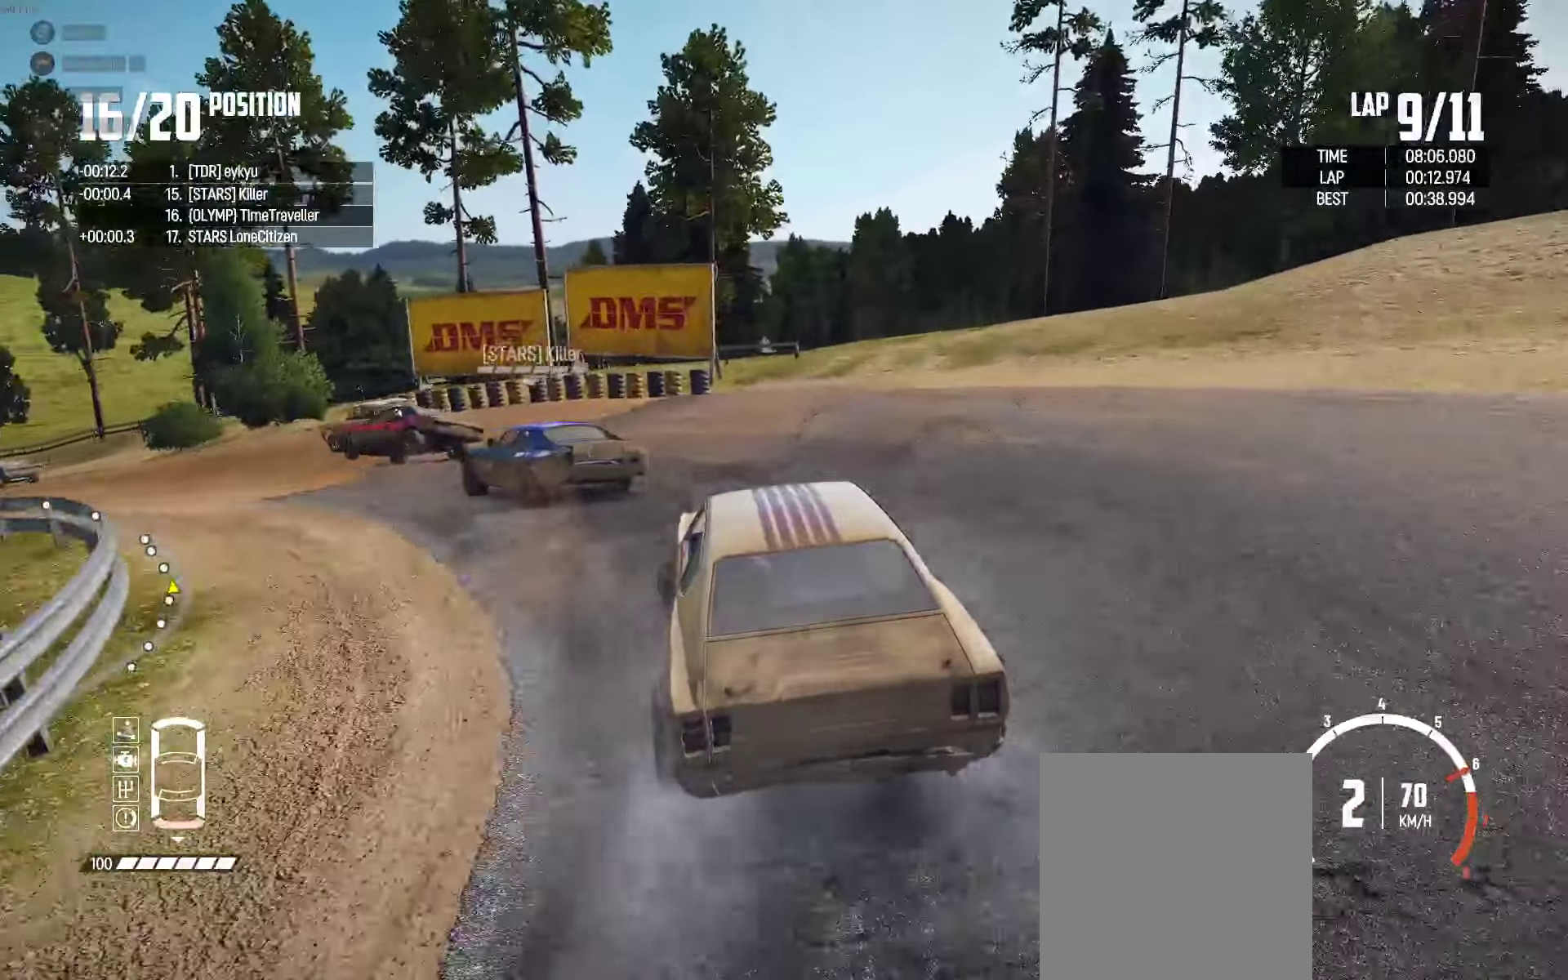
{"buttons": ["R2"], "left_stick": "up-left", "right_stick": "center", "events": [[17, "R2", "down"], [150, "R2", "up"], [217, "R2", "down"], [350, "R2", "up"], [433, "R2", "down"]]}
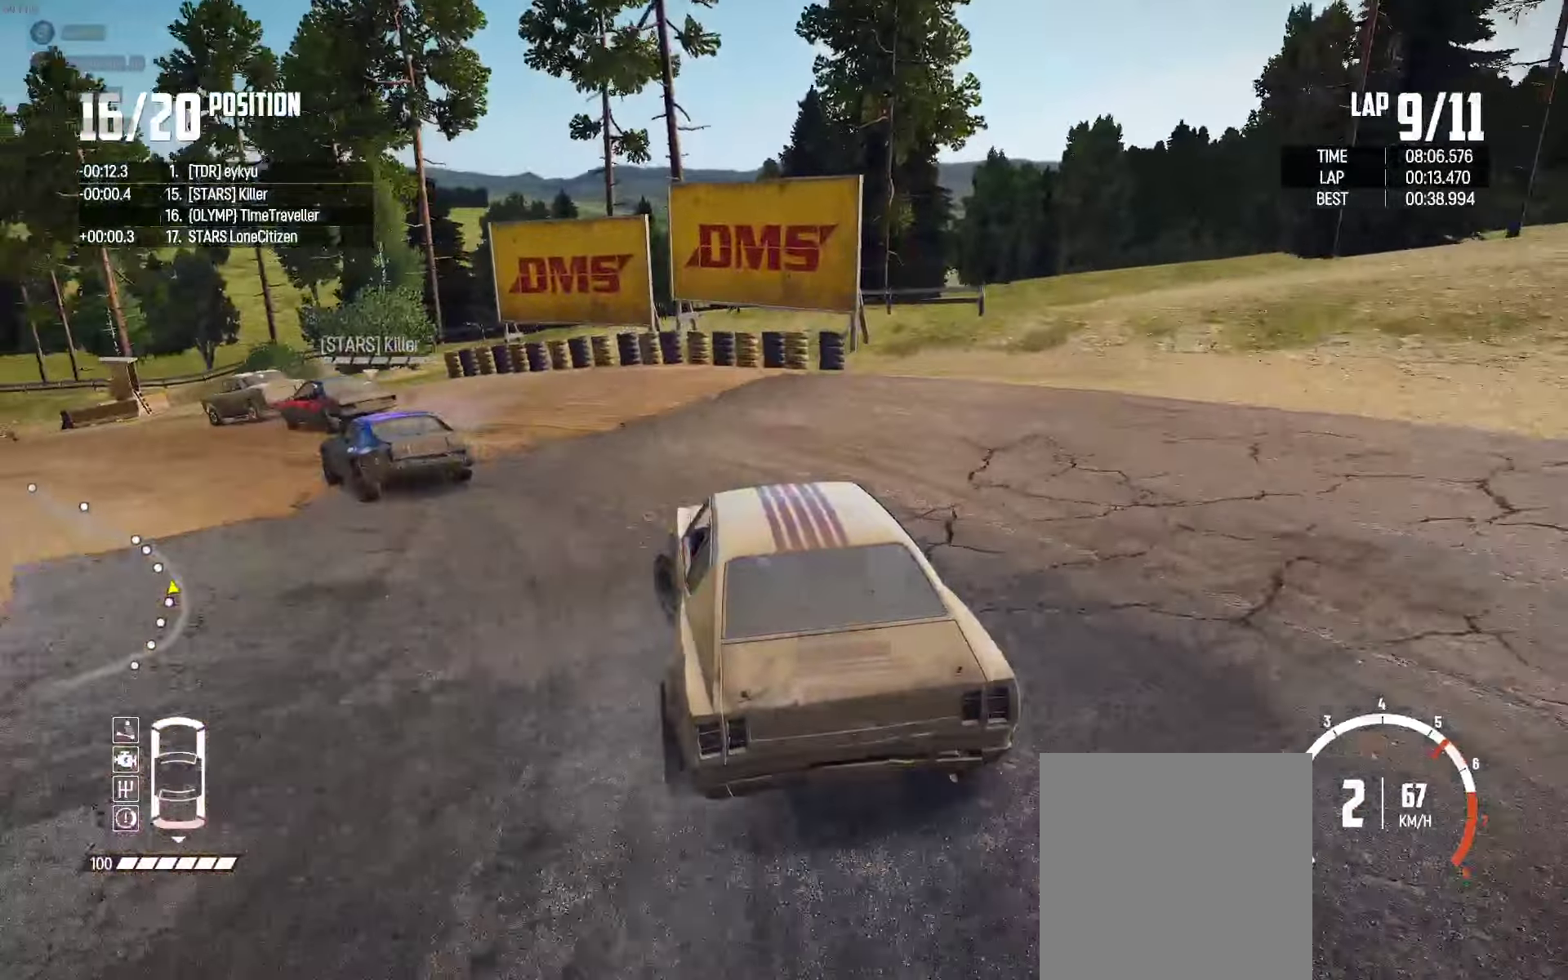
{"buttons": ["R2"], "left_stick": "up-left", "right_stick": "center", "events": [[67, "R2", "up"], [133, "R2", "down"], [267, "R2", "up"], [317, "R2", "down"]]}
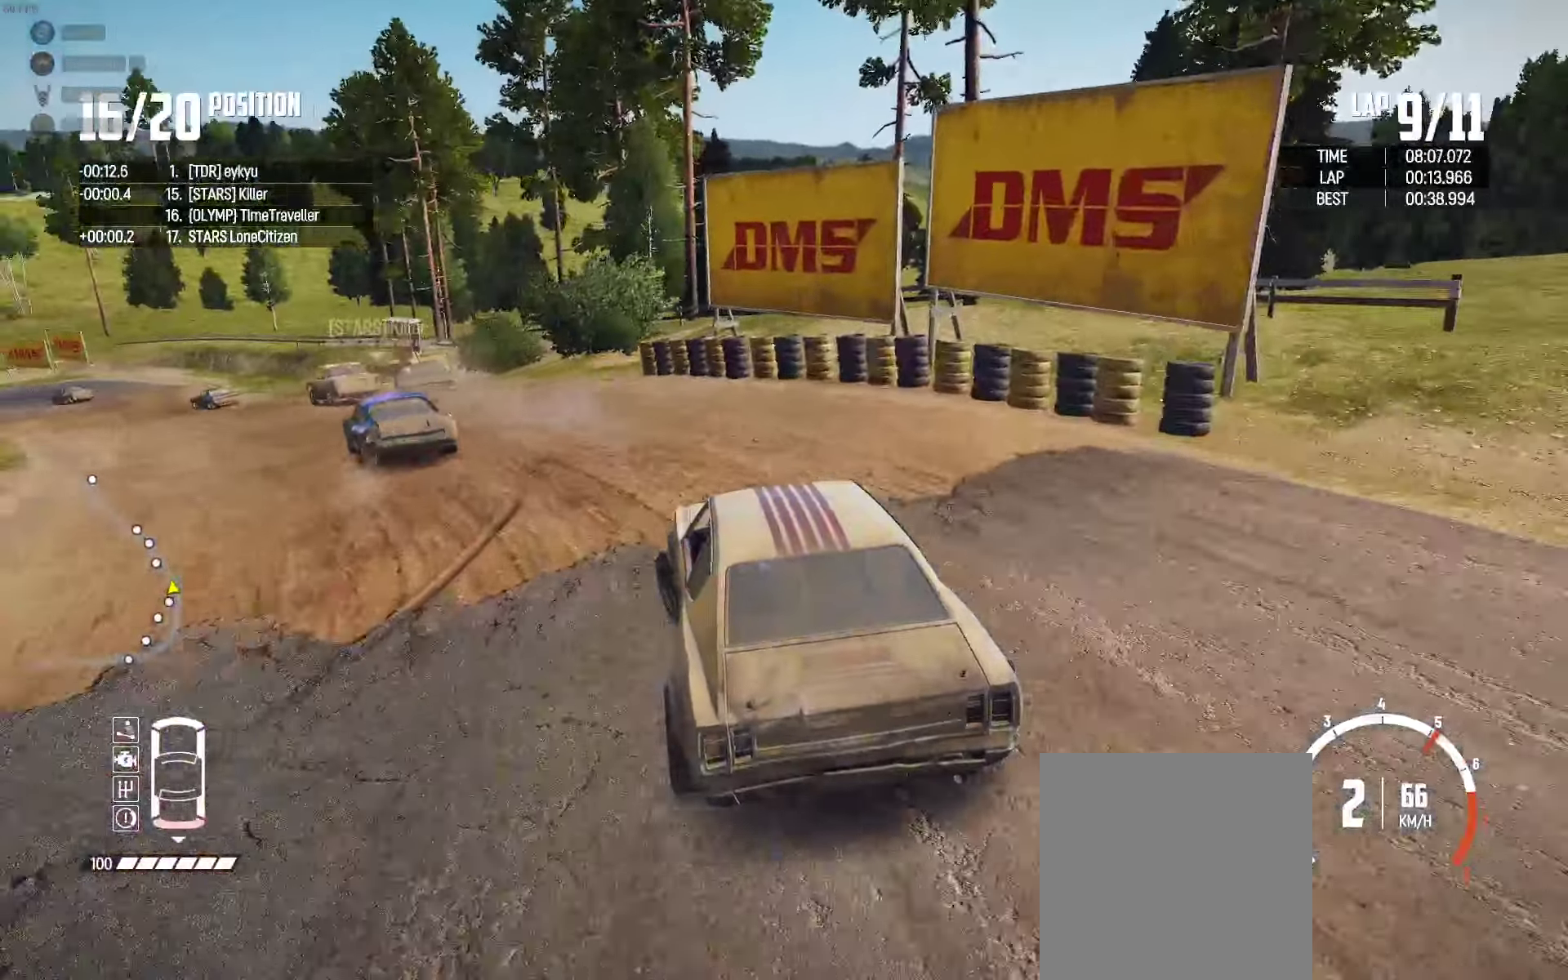
{"buttons": ["R2"], "left_stick": "center", "right_stick": "center", "events": [[133, "left_stick", "up-right"], [183, "left_stick", "center"]]}
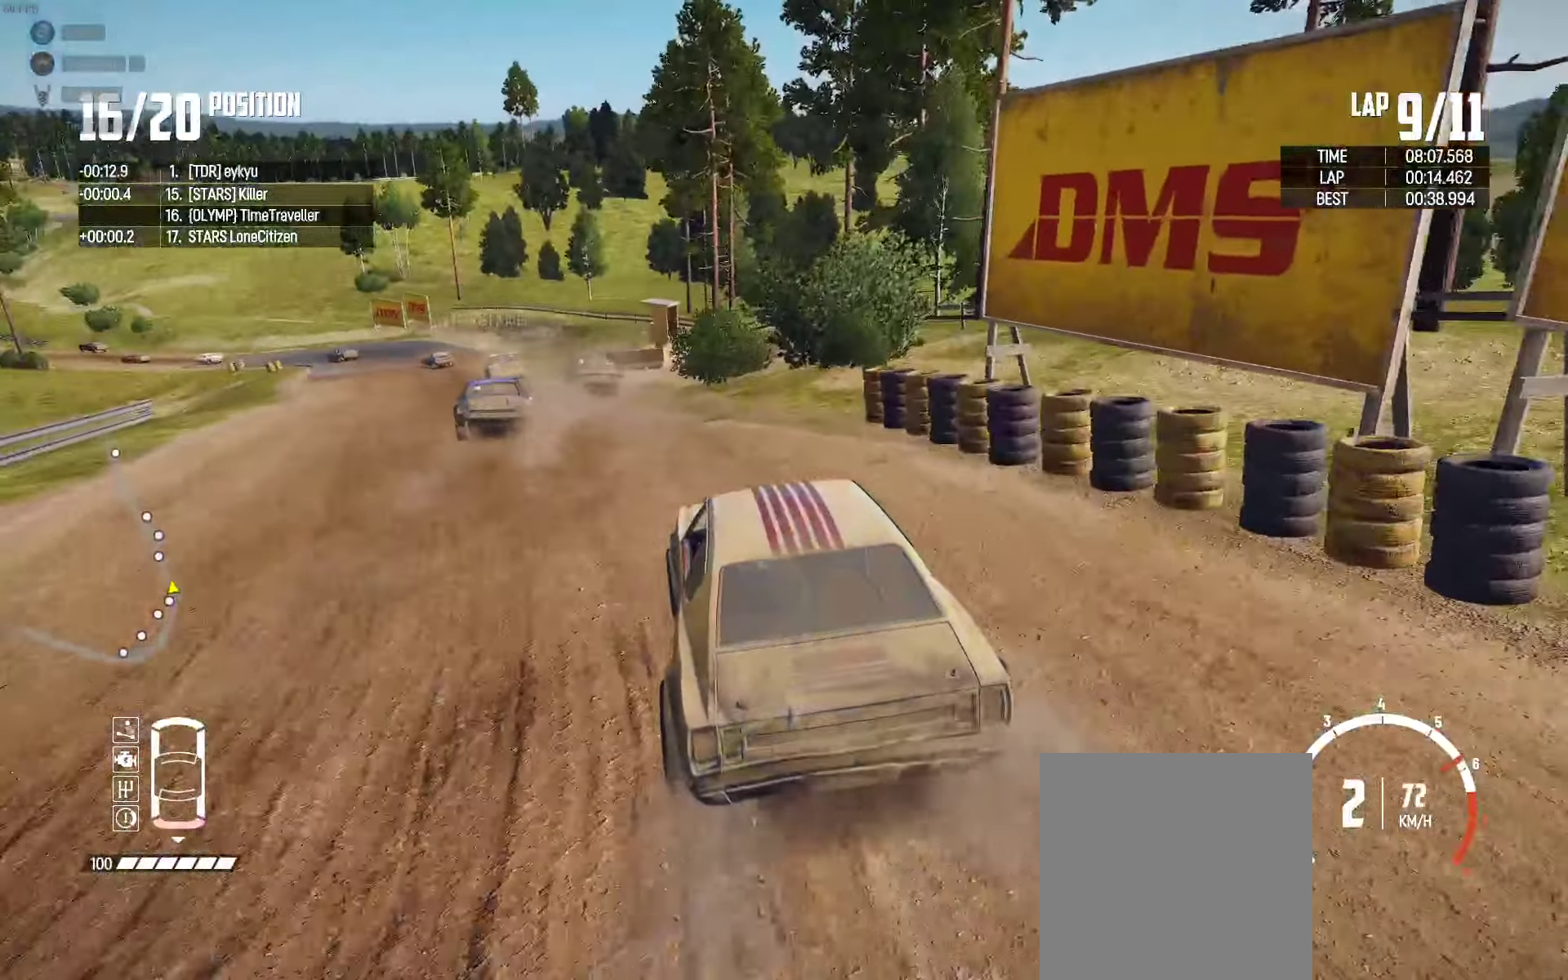
{"buttons": ["R2"], "left_stick": "center", "right_stick": "center", "events": [[217, "left_stick", "left"], [400, "left_stick", "center"]]}
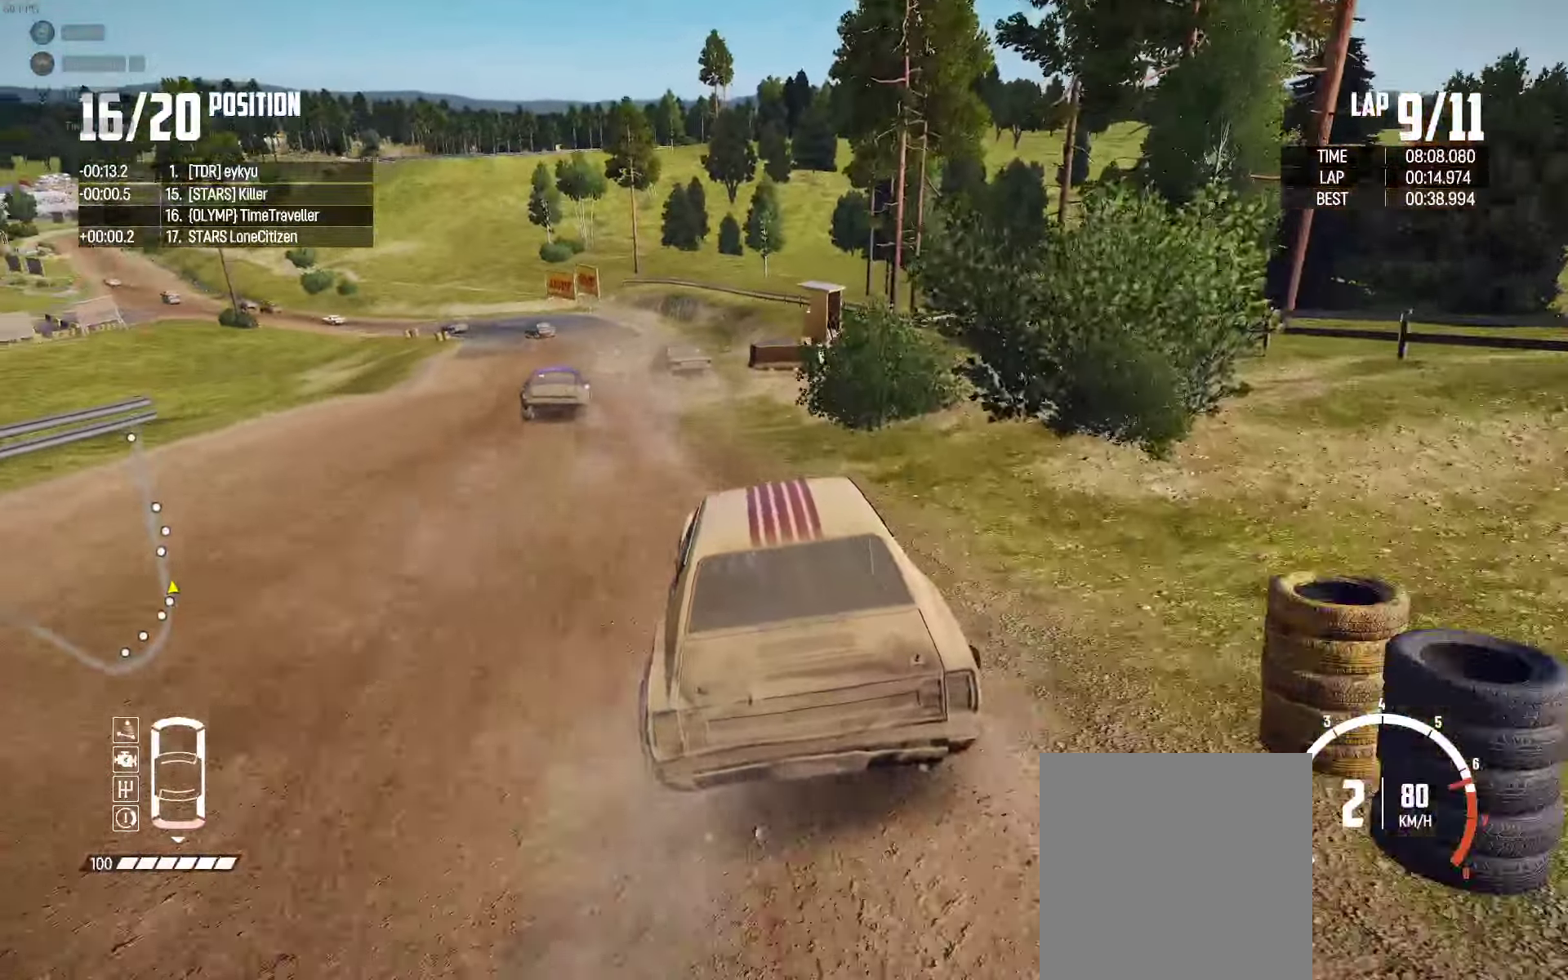
{"buttons": ["R2"], "left_stick": "center", "right_stick": "center", "events": [[33, "left_stick", "left"], [367, "left_stick", "center"], [367, "right_stick", "up-right"], [467, "right_stick", "center"]]}
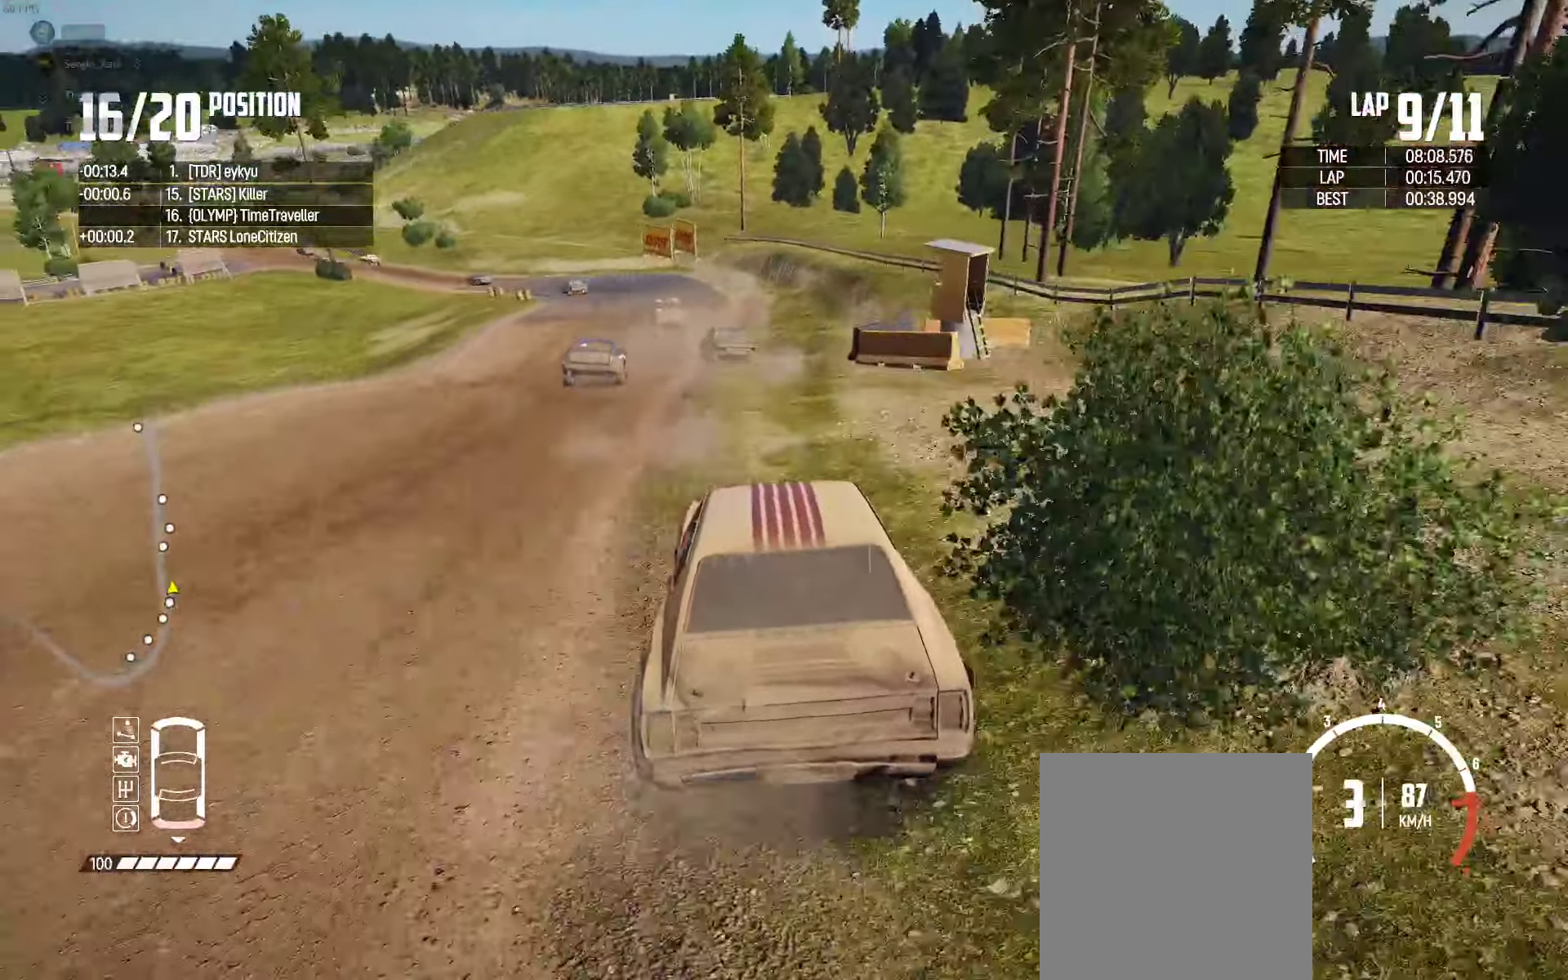
{"buttons": ["R2"], "left_stick": "left", "right_stick": "center", "events": [[17, "left_stick", "left"], [333, "left_stick", "center"], [484, "left_stick", "left"]]}
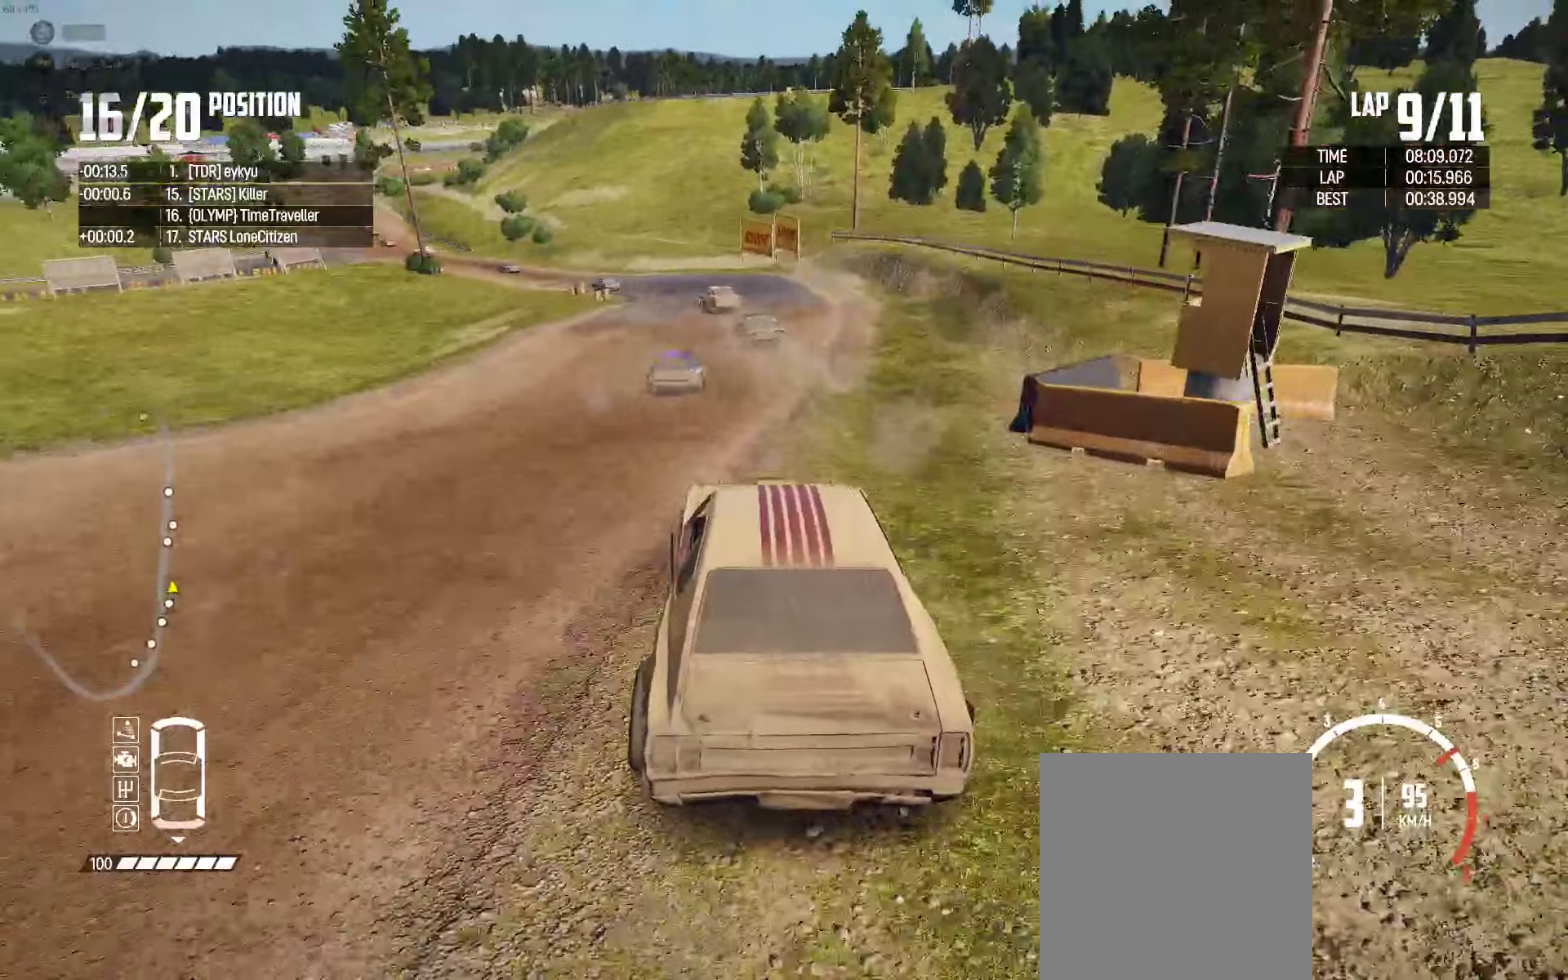
{"buttons": ["R2"], "left_stick": "left", "right_stick": "center", "events": [[100, "left_stick", "center"], [500, "left_stick", "left"]]}
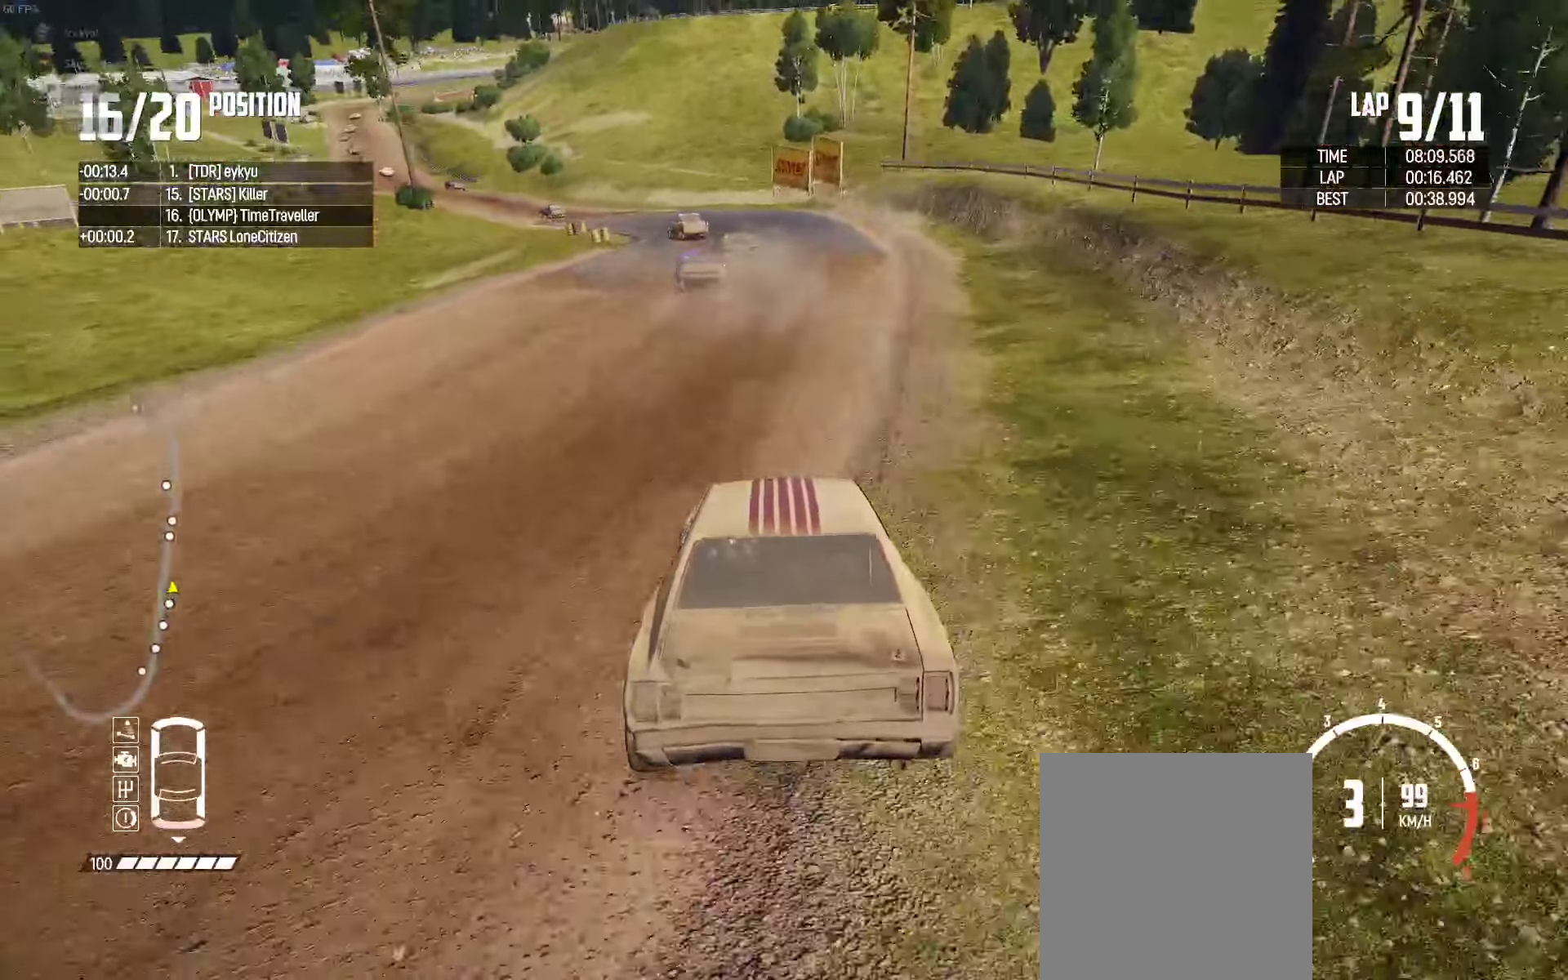
{"buttons": ["R2"], "left_stick": "left", "right_stick": "center", "events": [[217, "left_stick", "center"], [384, "left_stick", "left"]]}
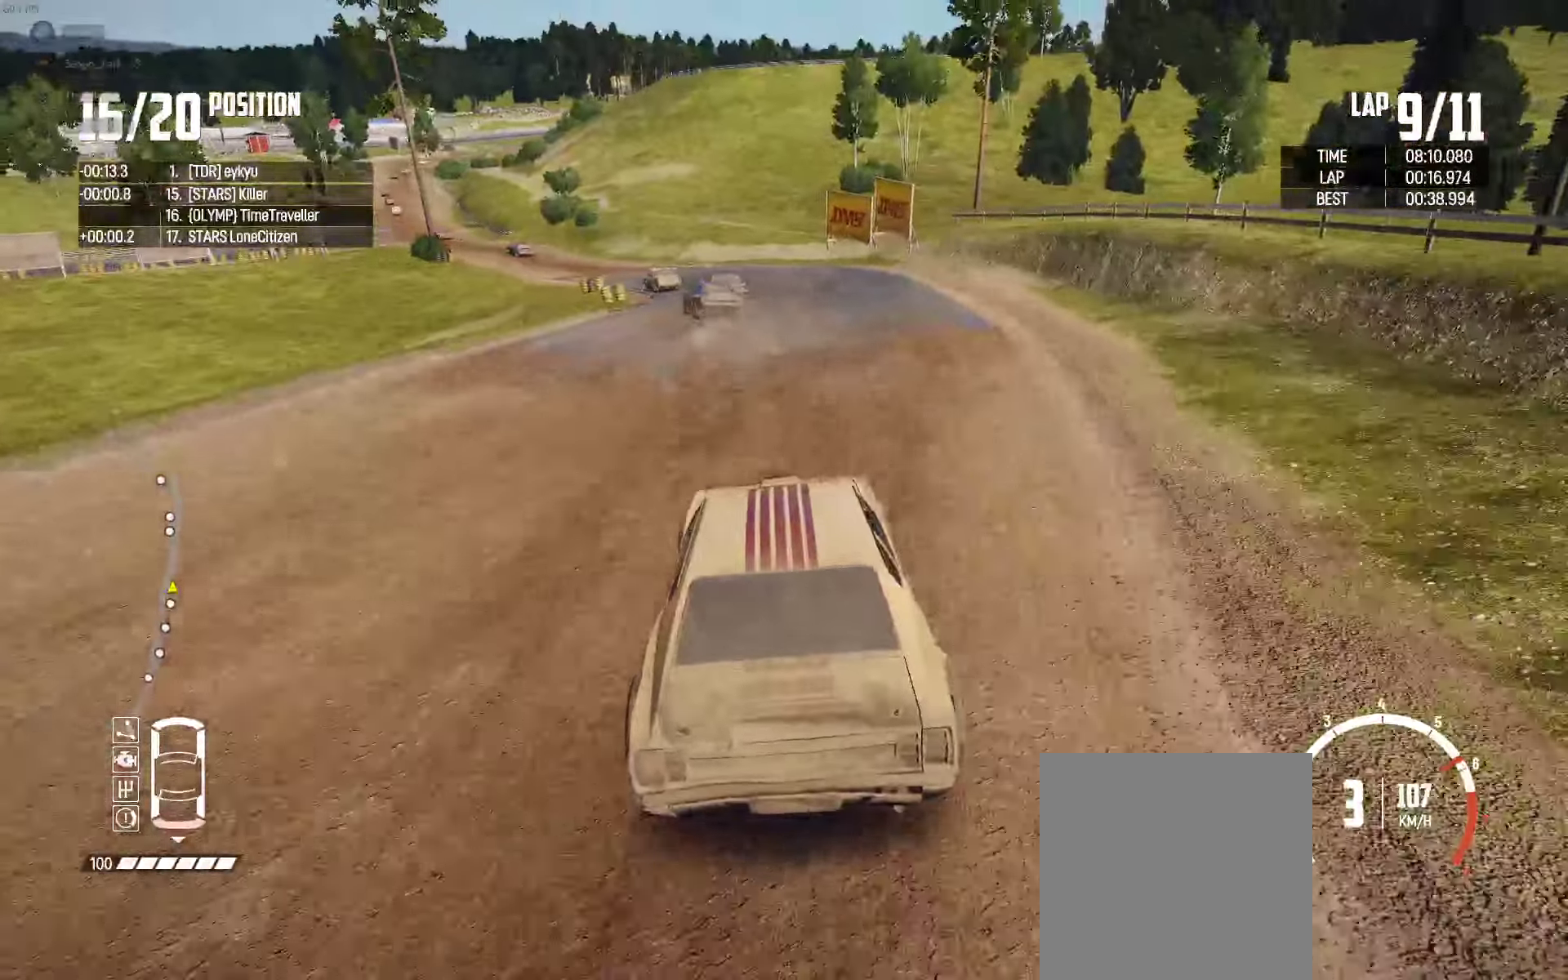
{"buttons": ["R2"], "left_stick": "center", "right_stick": "center", "events": [[67, "left_stick", "center"], [167, "left_stick", "left"], [384, "left_stick", "center"]]}
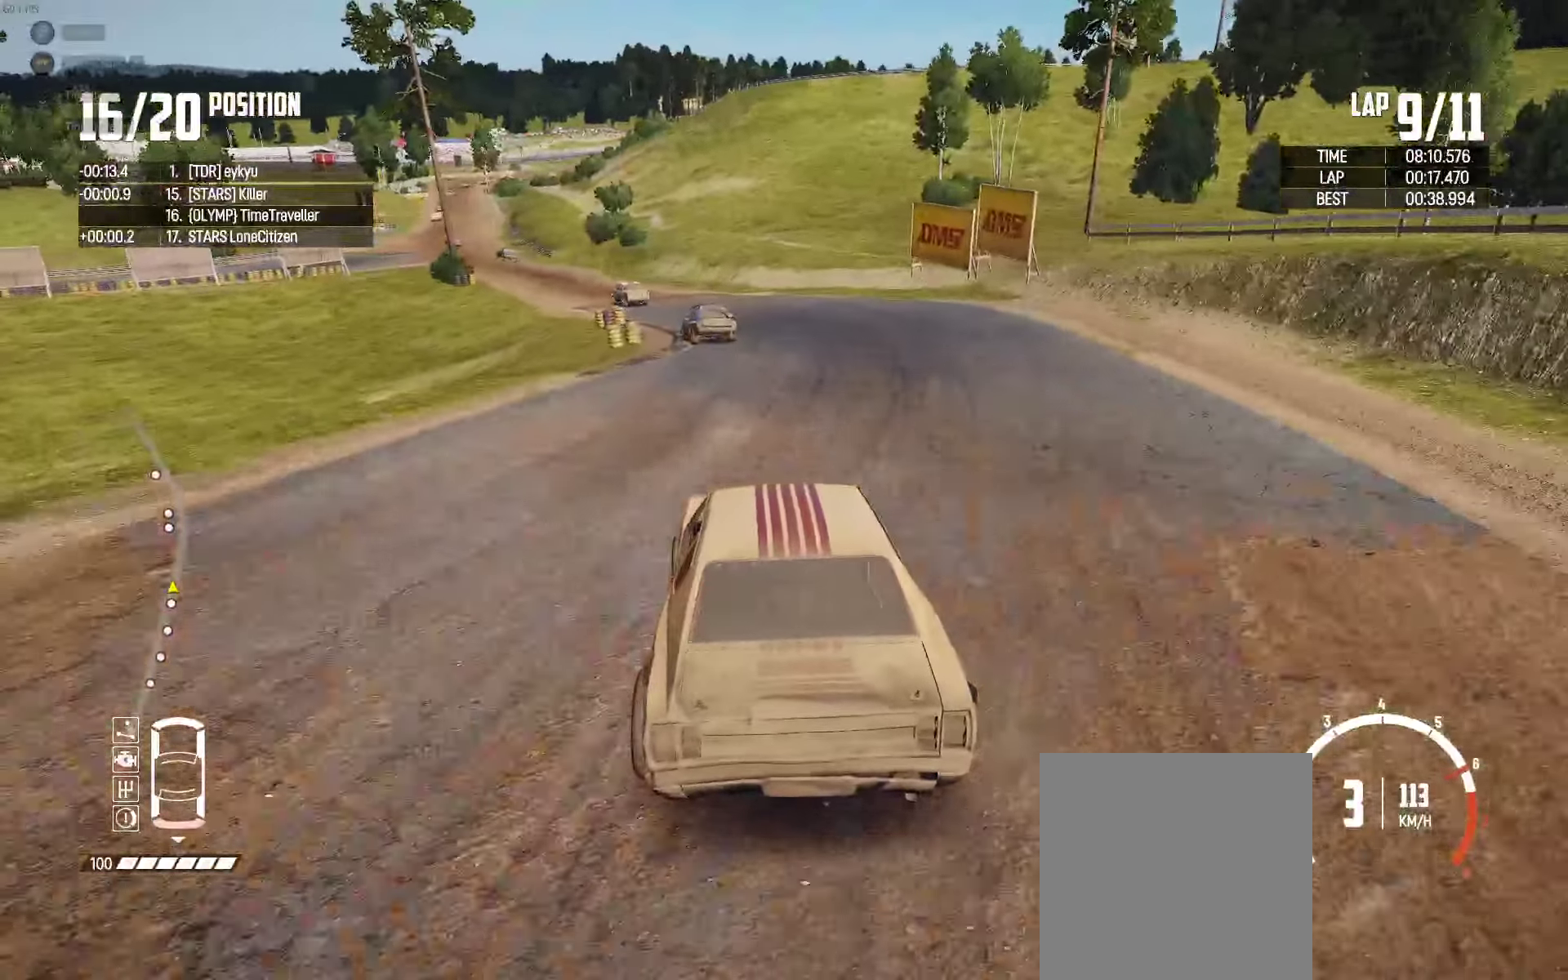
{"buttons": ["R2"], "left_stick": "left", "right_stick": "center", "events": [[50, "left_stick", "left"], [184, "left_stick", "center"], [384, "left_stick", "left"]]}
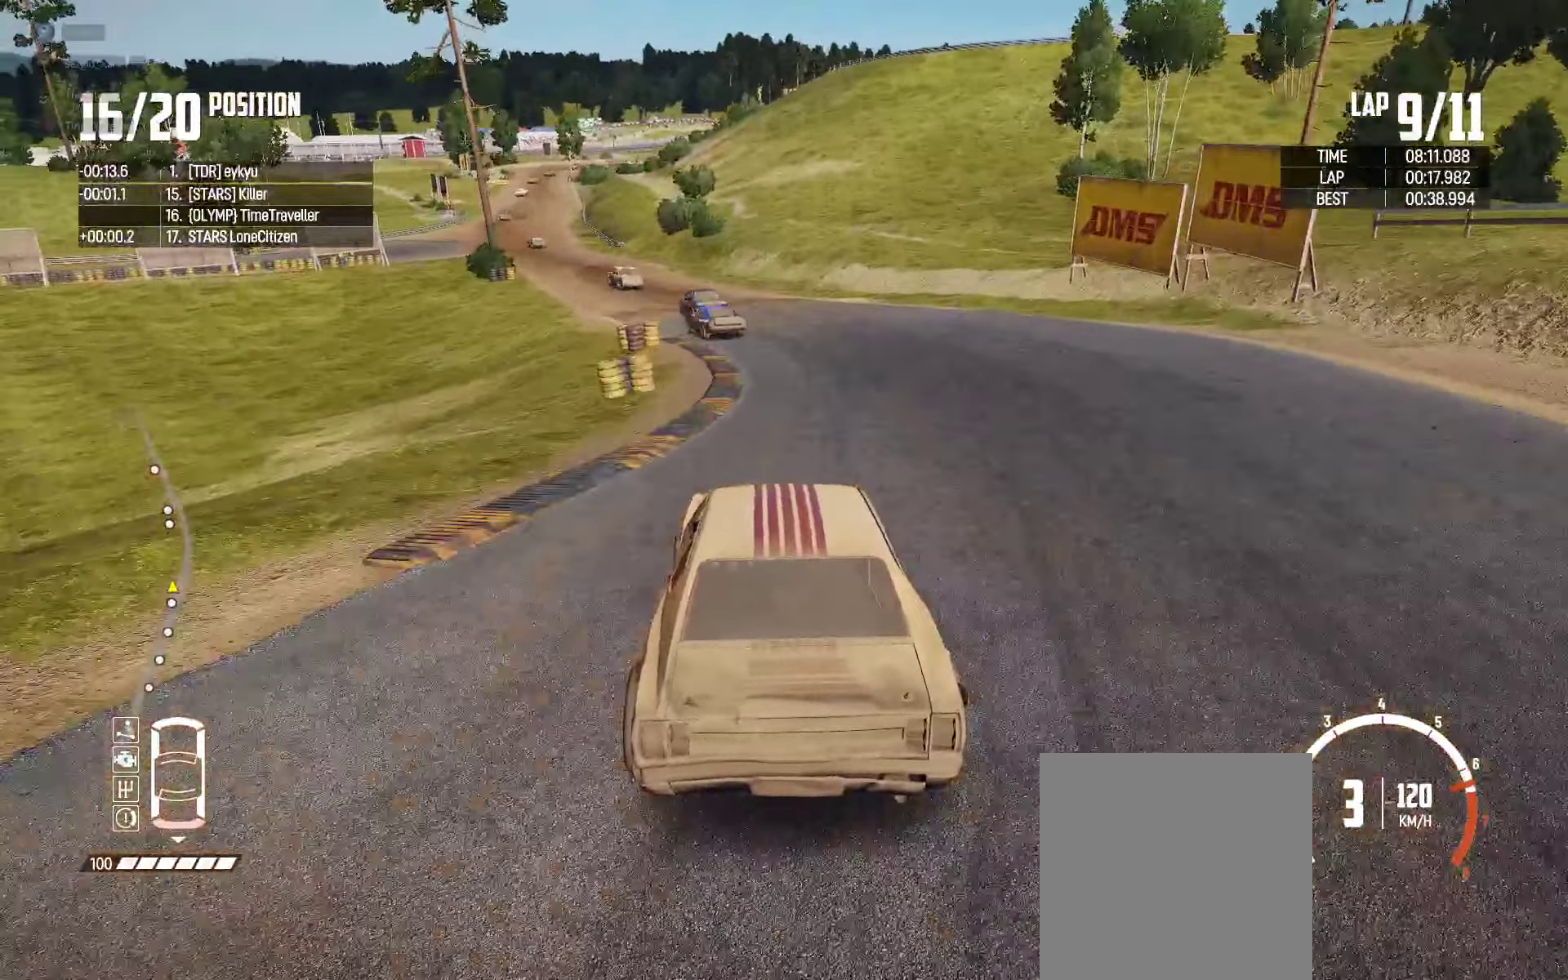
{"buttons": ["R2"], "left_stick": "center", "right_stick": "center", "events": [[84, "left_stick", "center"], [217, "left_stick", "left"], [367, "right_stick", "up-right"], [467, "left_stick", "center"], [467, "right_stick", "center"]]}
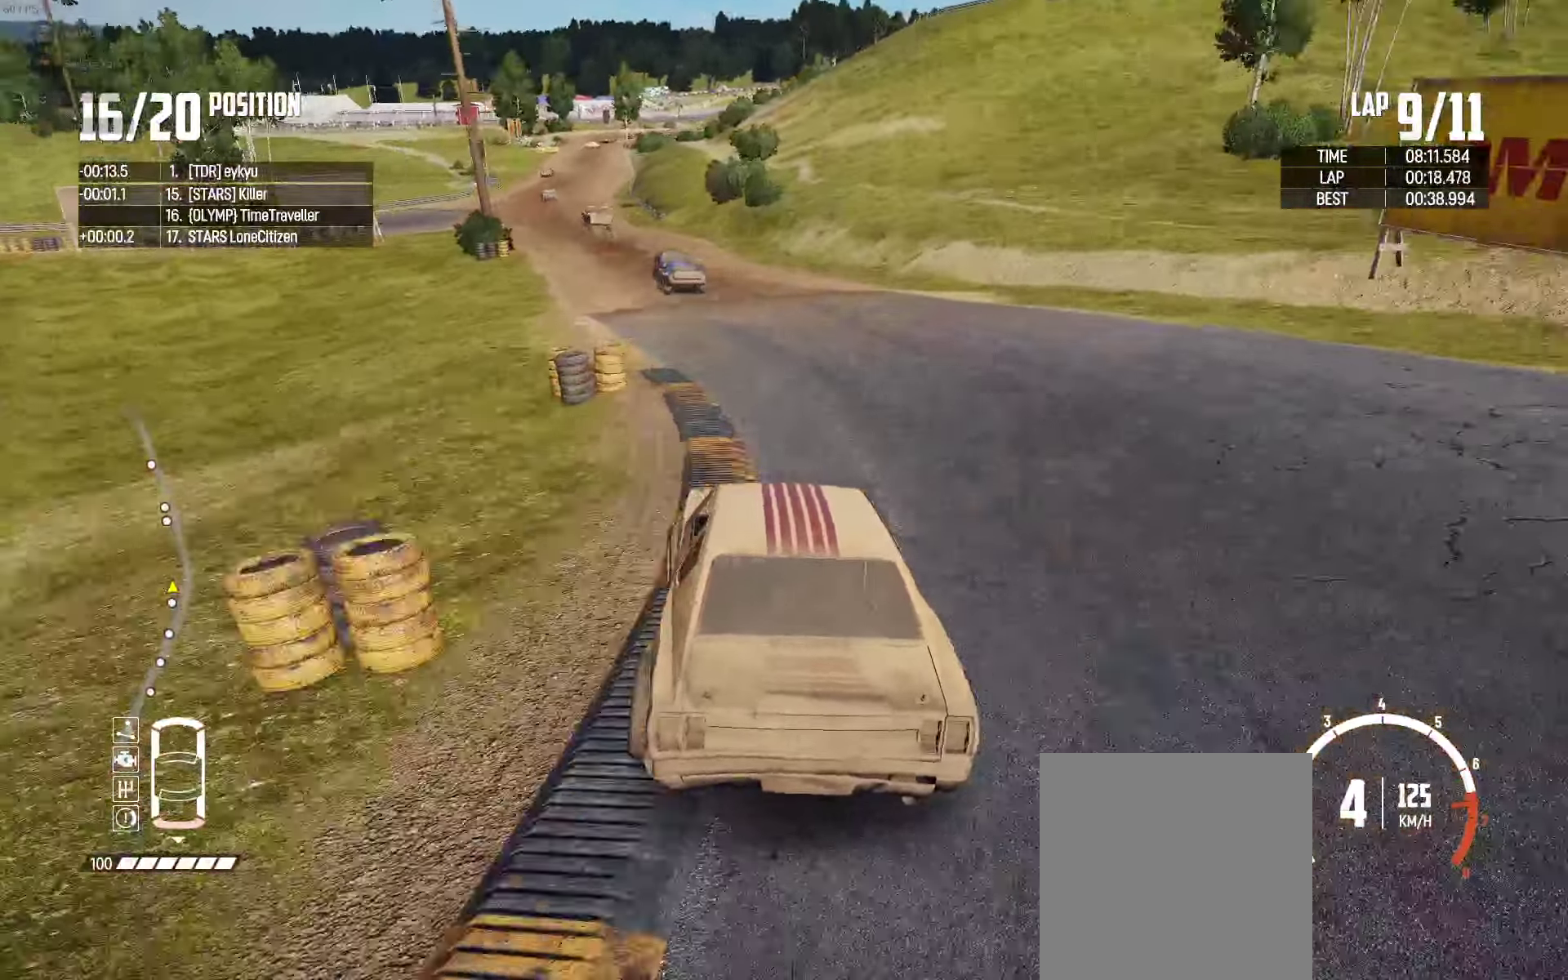
{"buttons": ["R2"], "left_stick": "left", "right_stick": "center", "events": [[84, "left_stick", "left"], [200, "left_stick", "center"], [250, "left_stick", "right"], [384, "left_stick", "center"], [450, "left_stick", "left"]]}
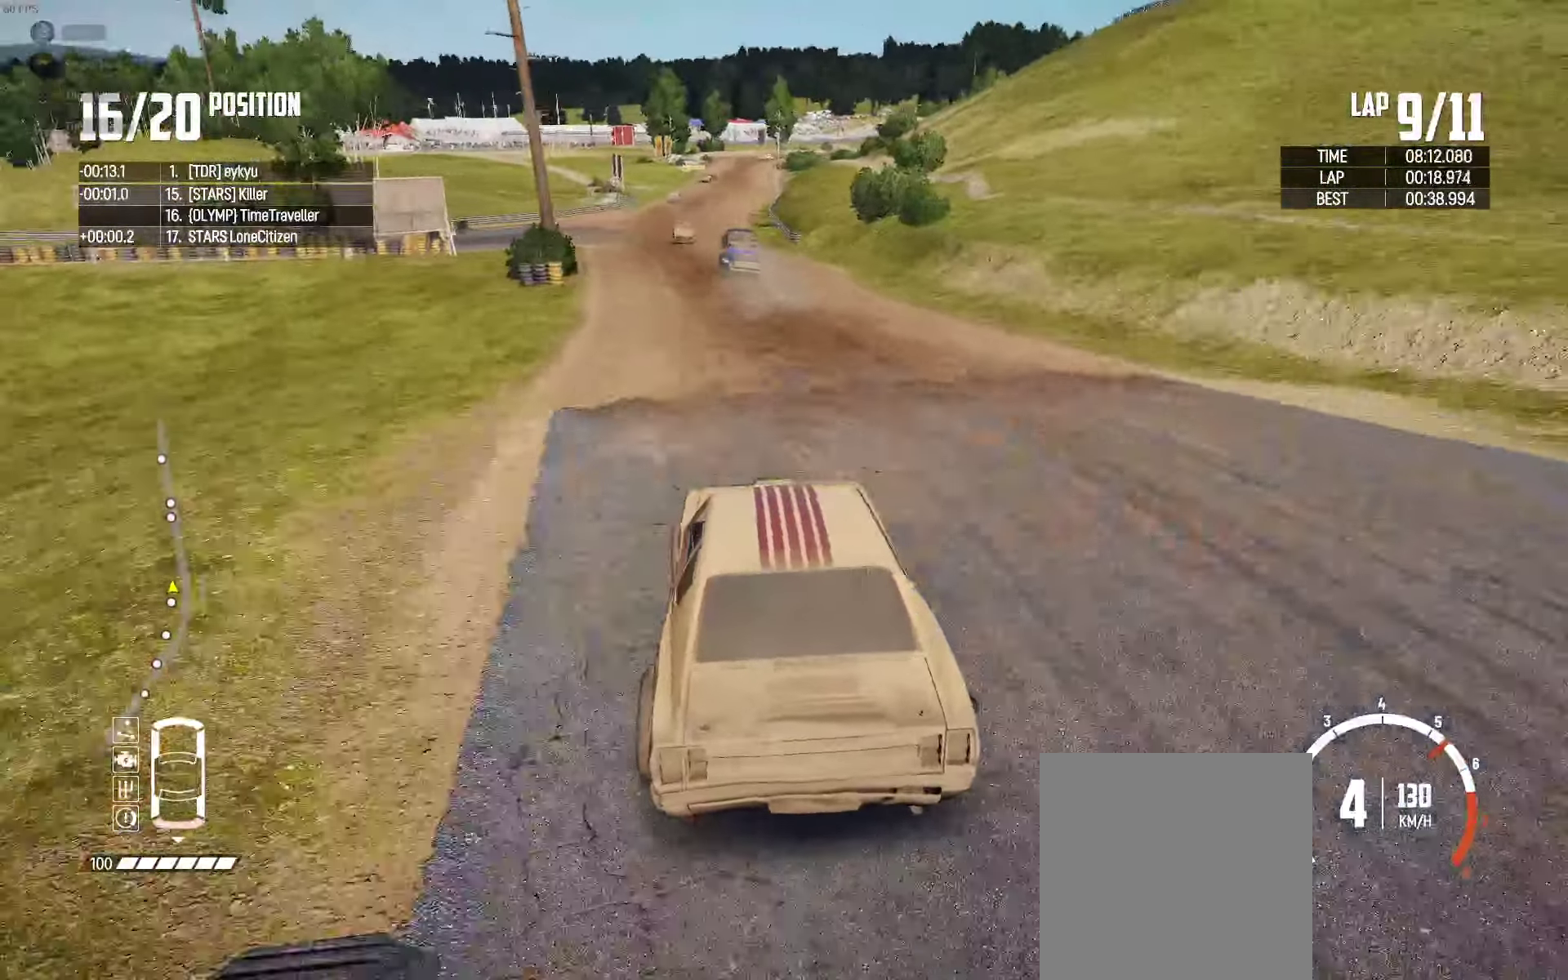
{"buttons": ["R2"], "left_stick": "left", "right_stick": "center", "events": [[117, "left_stick", "center"], [250, "left_stick", "left"], [384, "left_stick", "center"], [467, "left_stick", "left"]]}
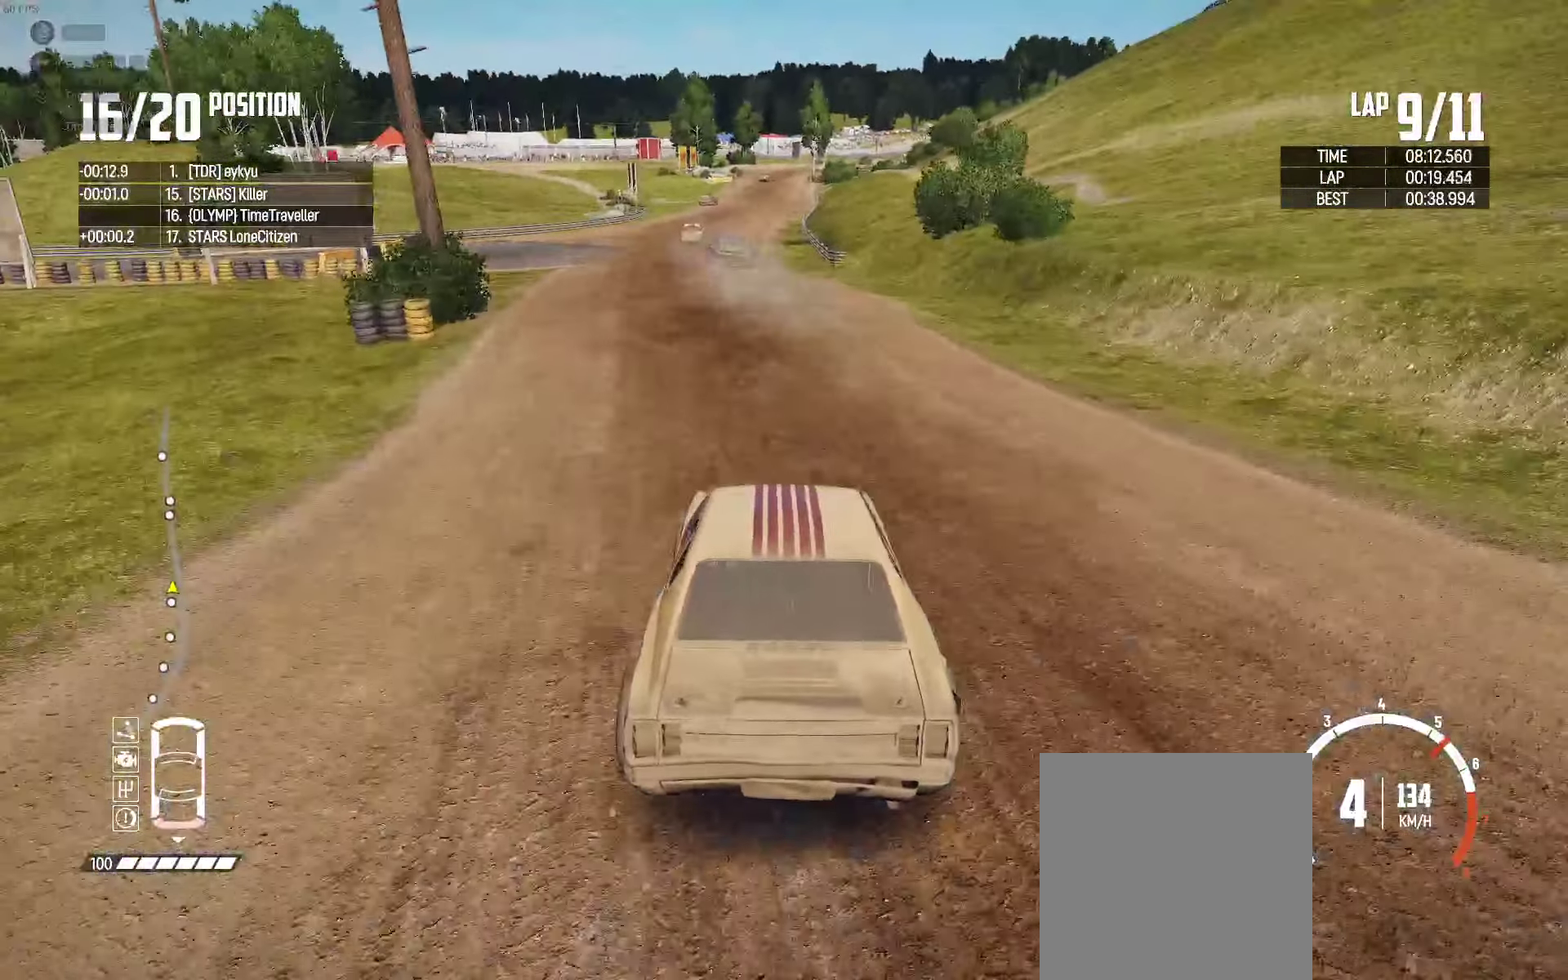
{"buttons": ["R2"], "left_stick": "center", "right_stick": "center", "events": [[100, "left_stick", "center"], [284, "left_stick", "left"], [434, "left_stick", "center"]]}
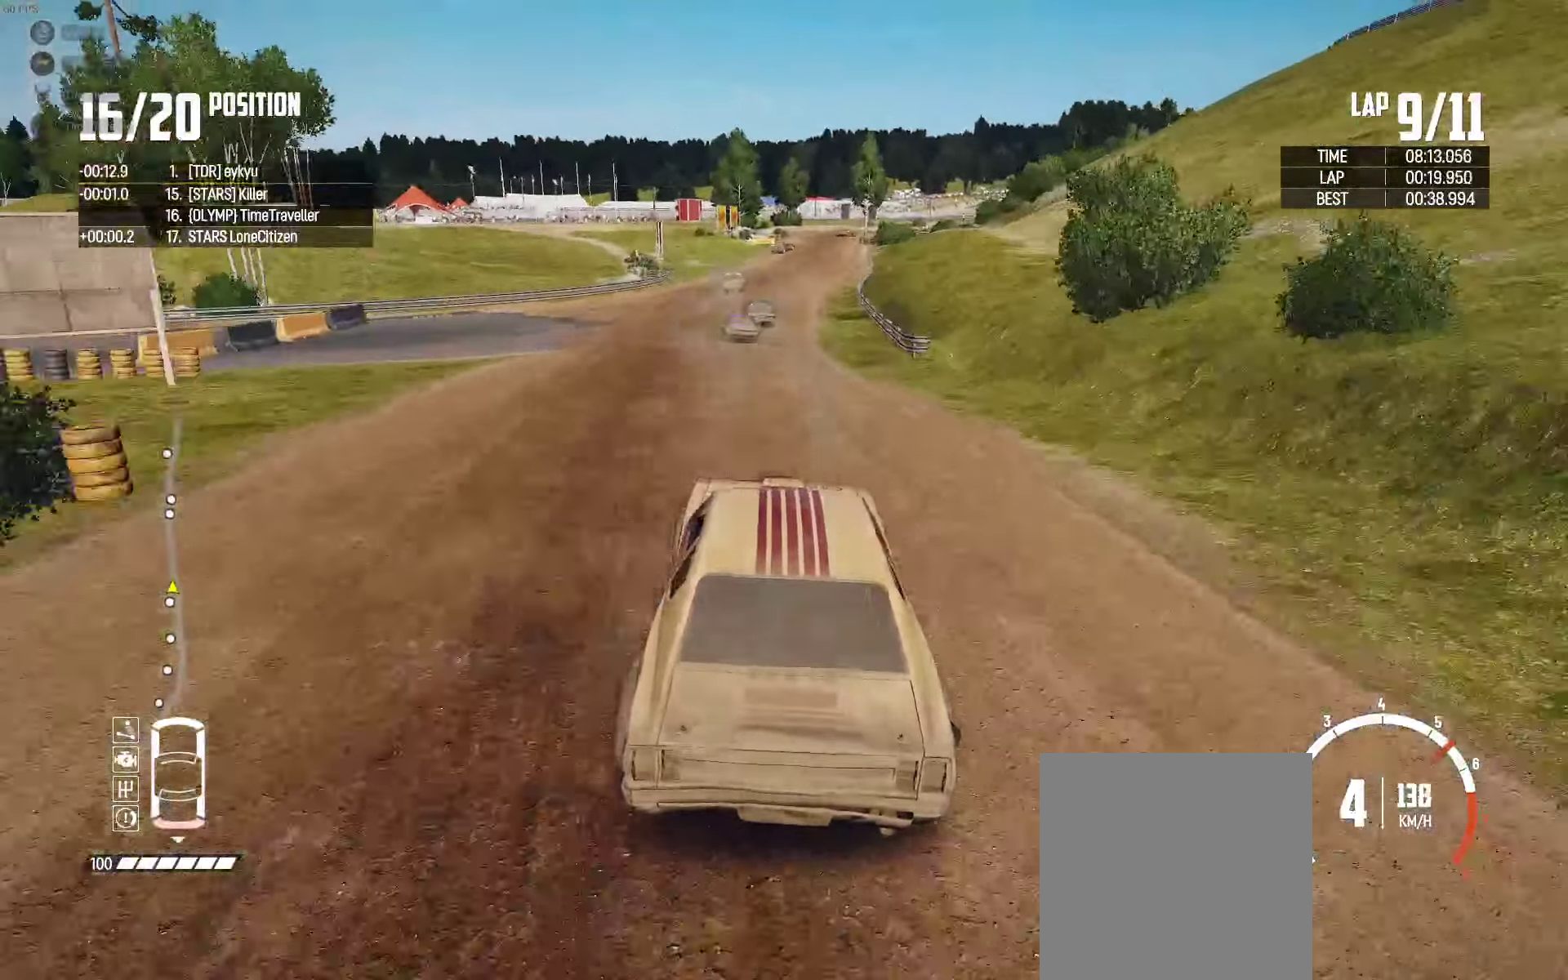
{"buttons": ["R2"], "left_stick": "center", "right_stick": "center", "events": [[250, "left_stick", "left"], [367, "left_stick", "center"]]}